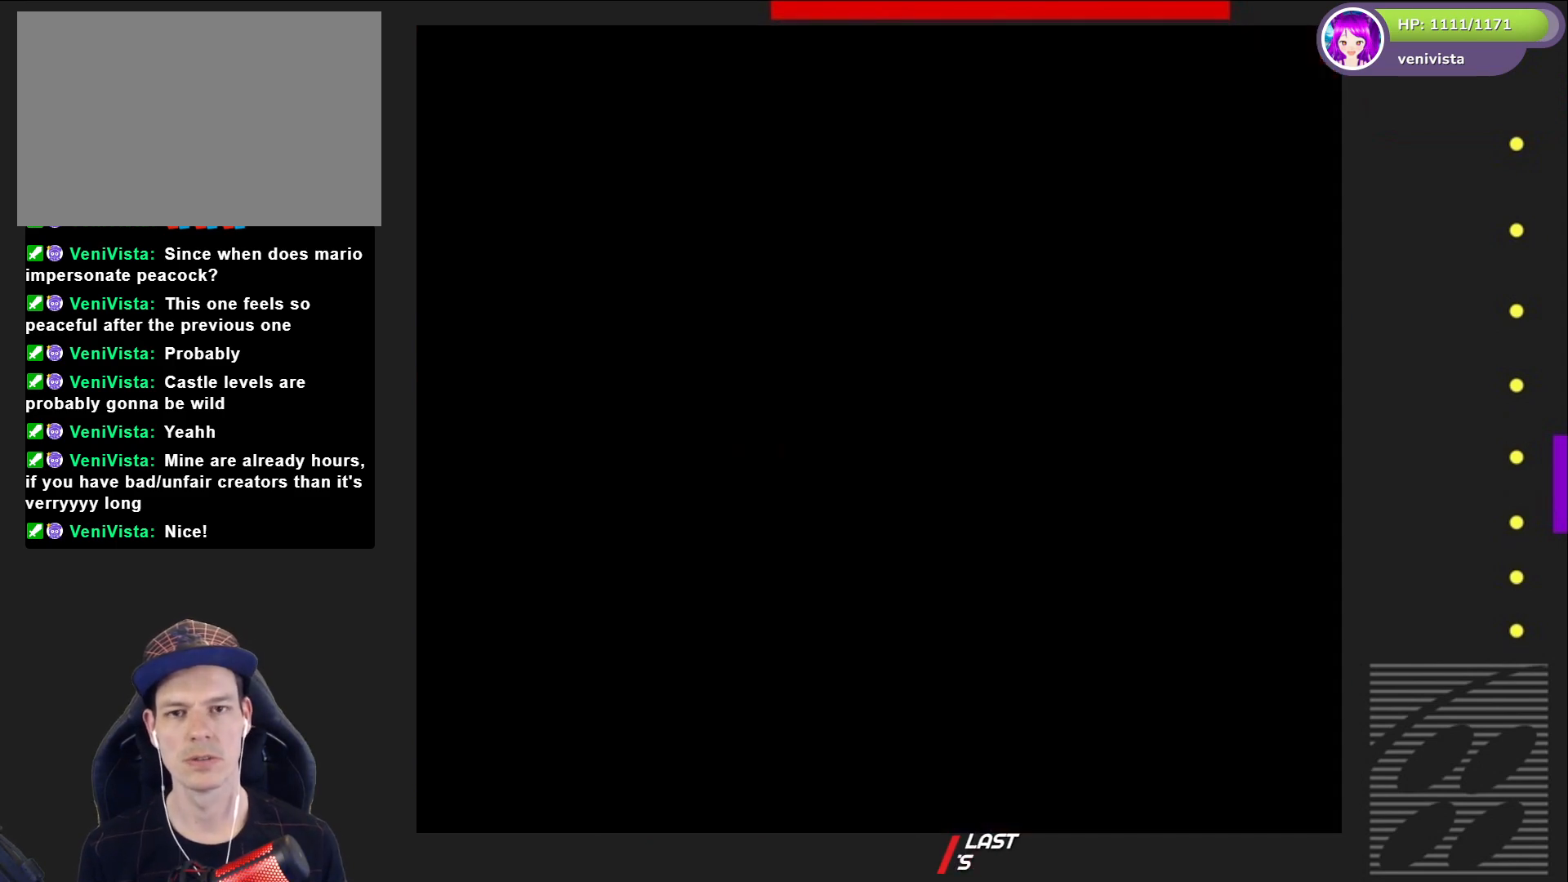
Gameplay with a controller (PlayStation layout); each line is a JSON object with the inputs held at the frame after it. "events" lists button and stick changes between this image and that frame as [ms after this image, input, new state], when the widget could be followed in between. Not read: L3 R3 left_stick.
{"buttons": ["SQUARE"], "right_stick": "center", "events": [[33, "SQUARE", "down"]]}
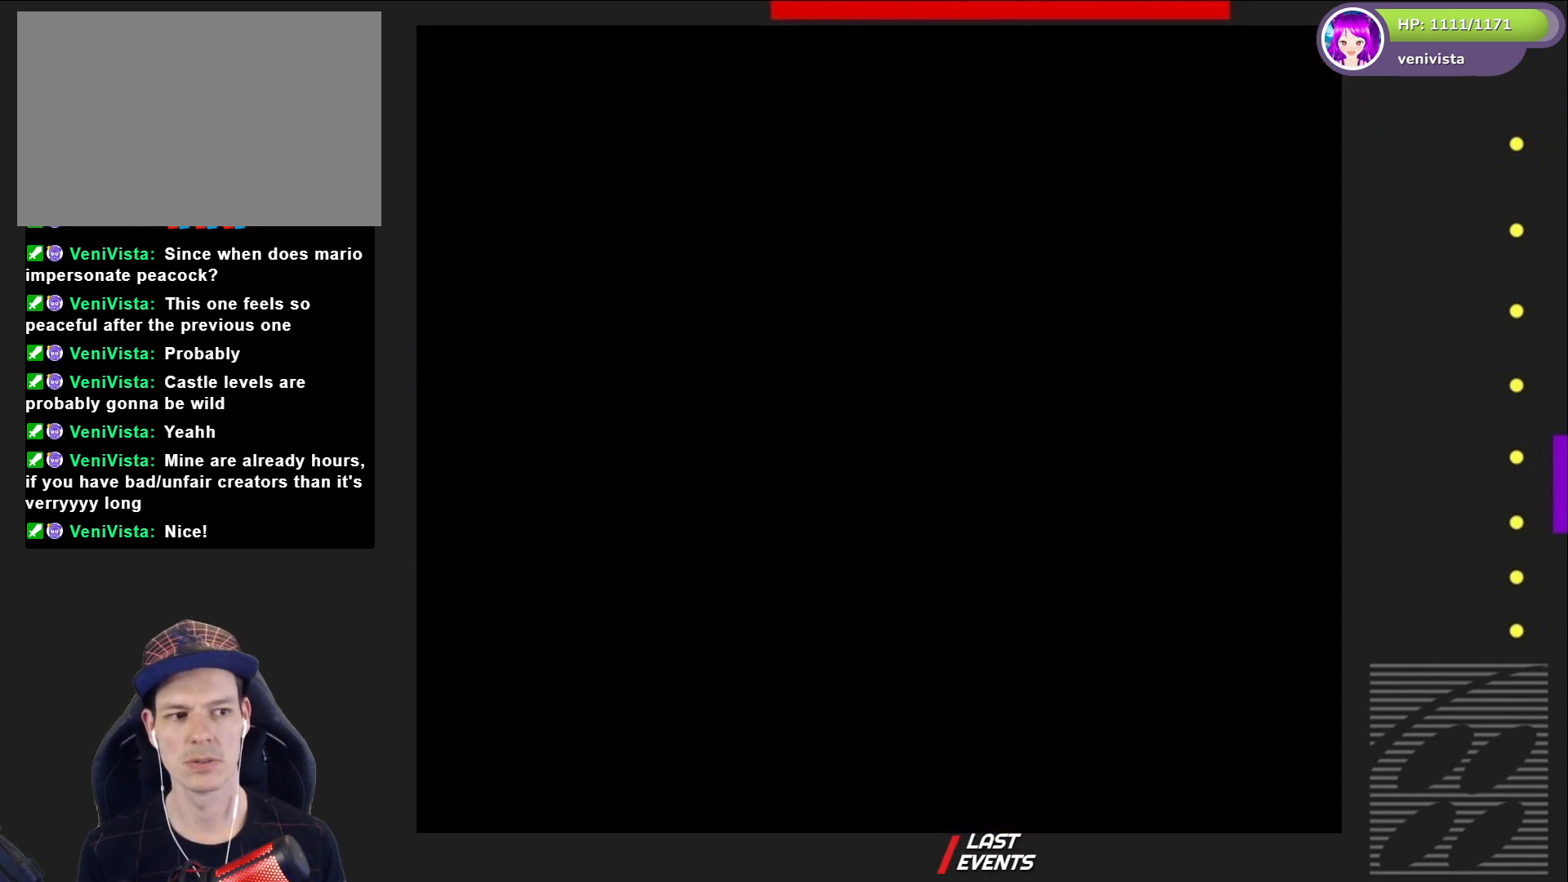
{"buttons": ["SQUARE"], "right_stick": "center", "events": []}
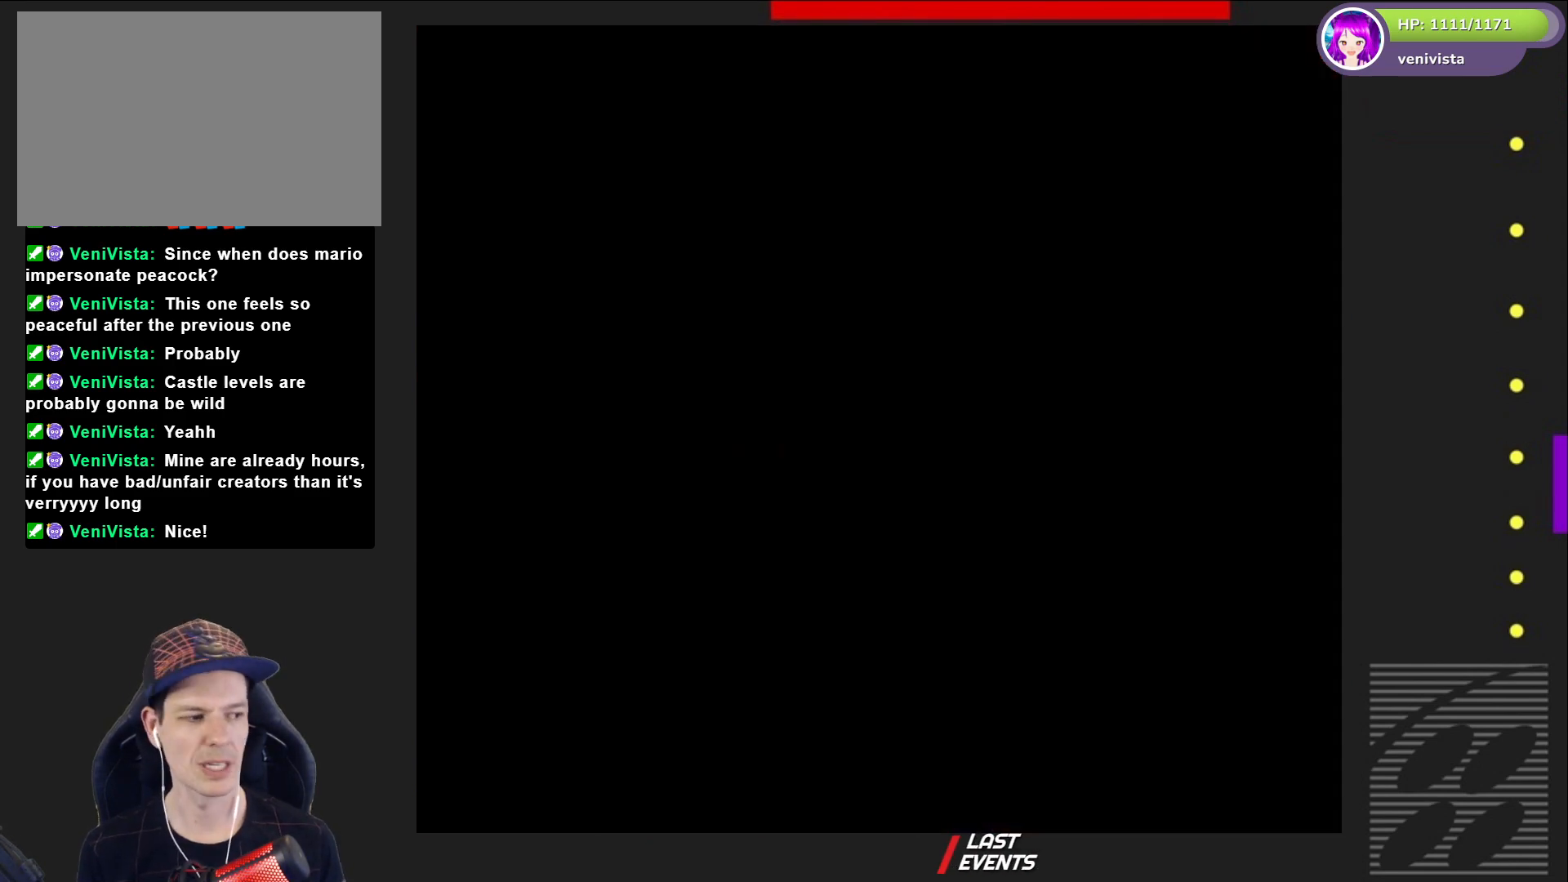
{"buttons": ["SQUARE"], "right_stick": "center", "events": []}
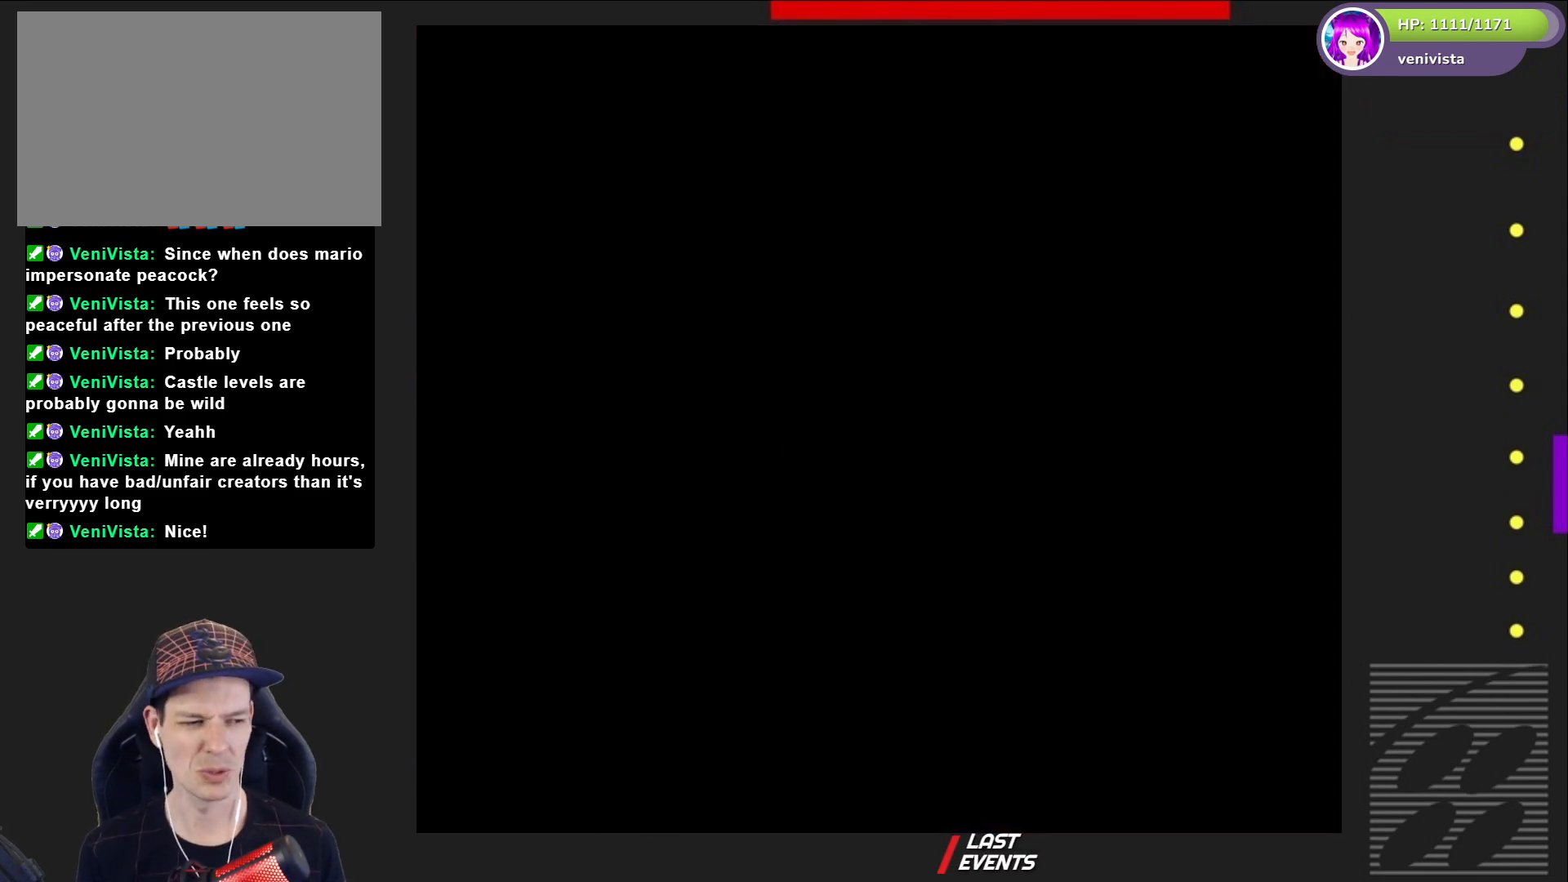
{"buttons": ["SQUARE"], "right_stick": "center", "events": []}
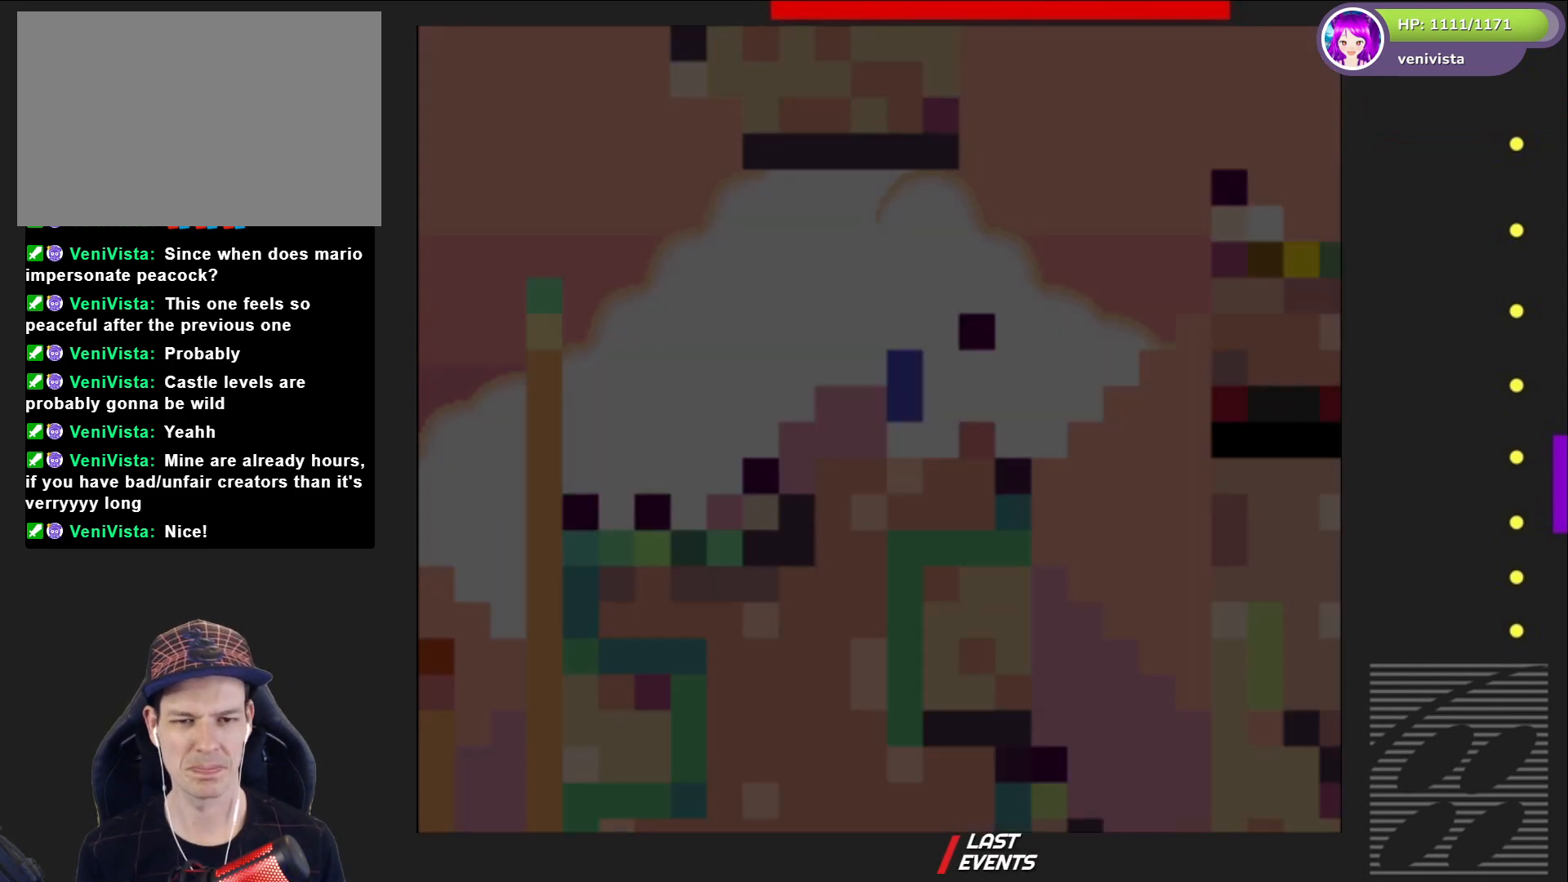
{"buttons": ["SQUARE", "DPAD_RIGHT"], "right_stick": "center", "events": [[234, "DPAD_RIGHT", "down"]]}
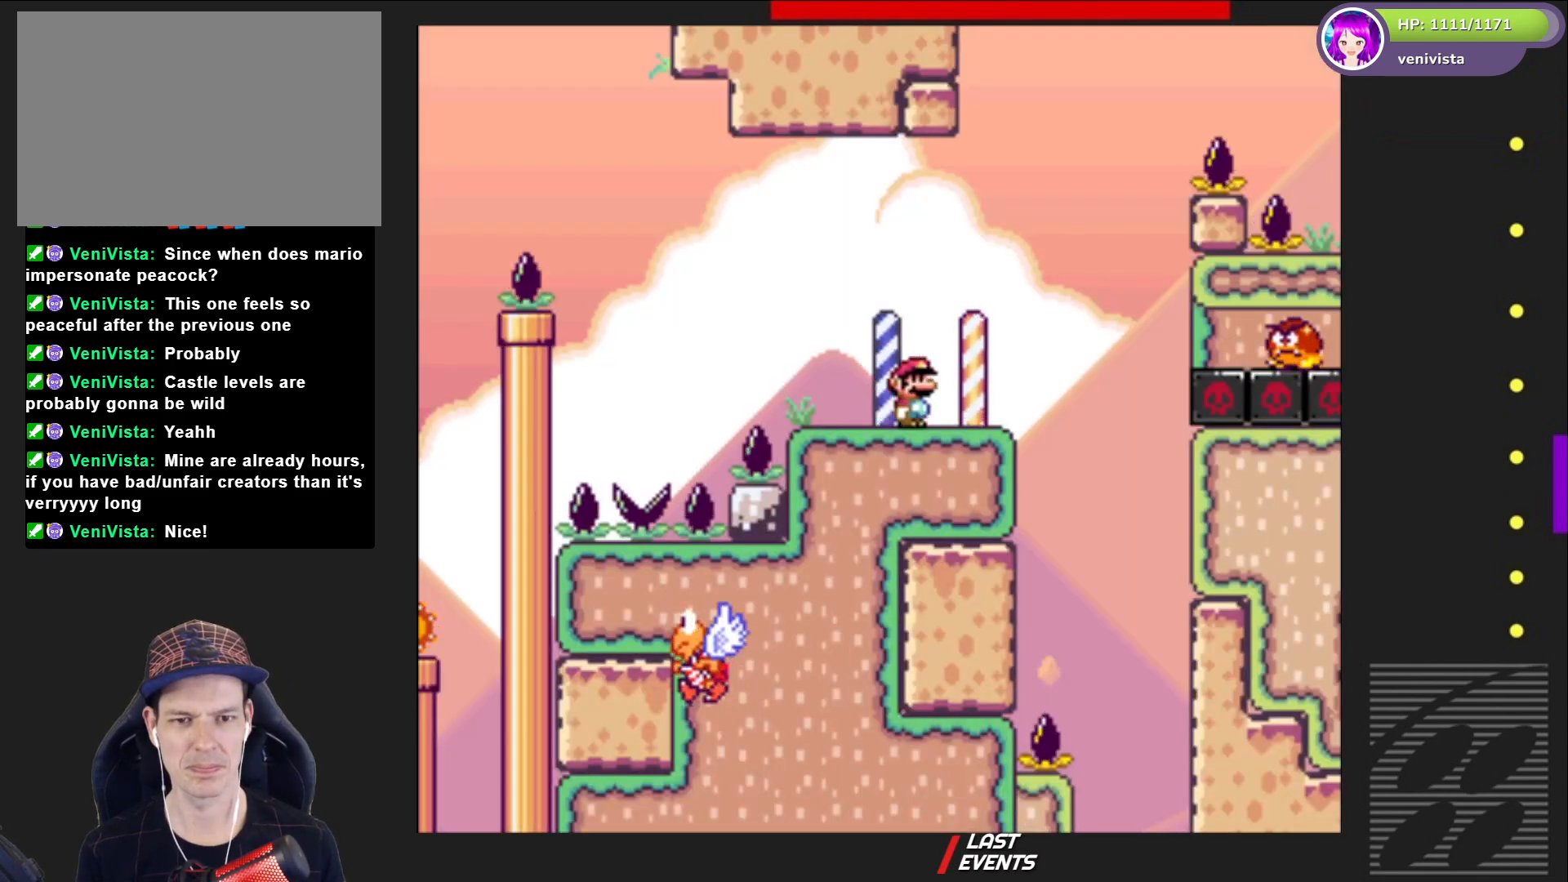
{"buttons": ["CROSS", "SQUARE", "DPAD_RIGHT"], "right_stick": "center", "events": [[134, "CROSS", "down"]]}
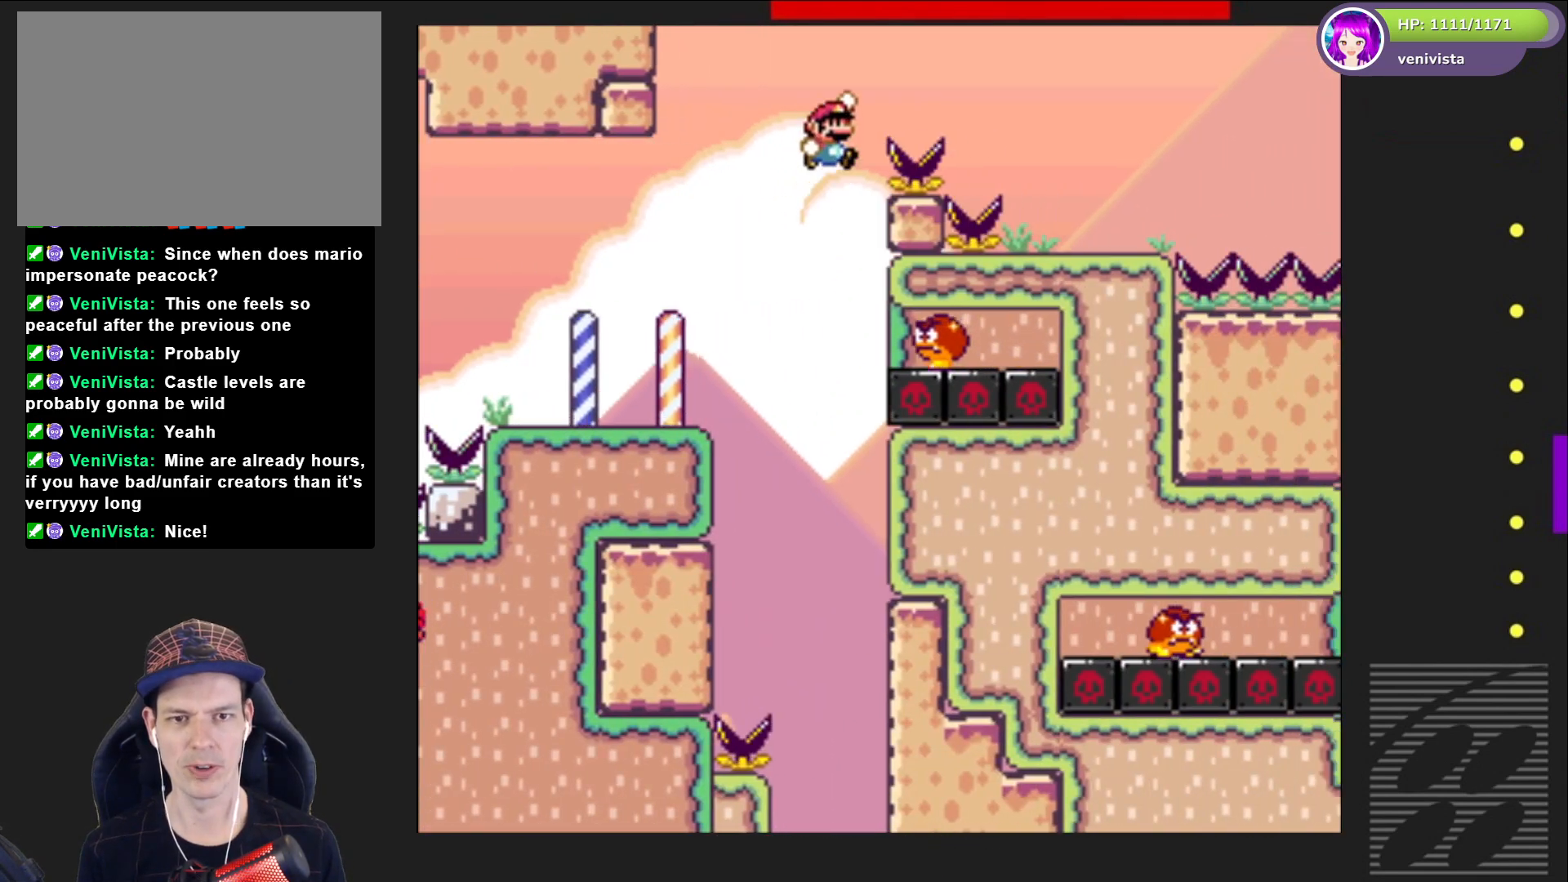
{"buttons": ["CROSS", "SQUARE", "DPAD_RIGHT"], "right_stick": "center", "events": []}
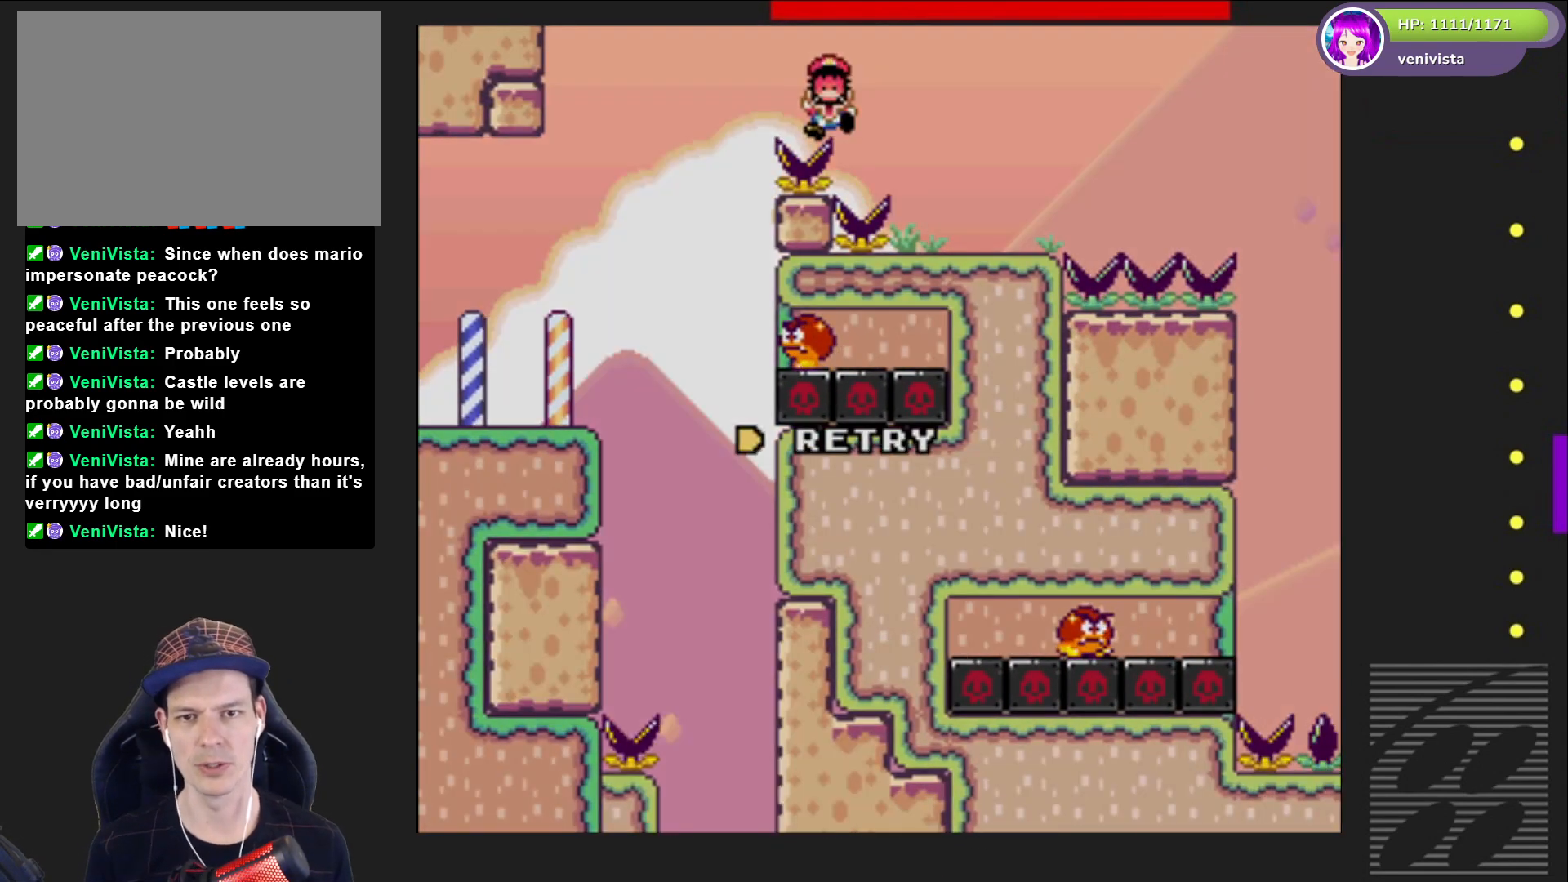
{"buttons": ["CROSS"], "right_stick": "center", "events": [[34, "DPAD_RIGHT", "up"], [67, "CROSS", "up"], [134, "SQUARE", "up"], [267, "CROSS", "down"], [368, "CROSS", "up"], [434, "CROSS", "down"]]}
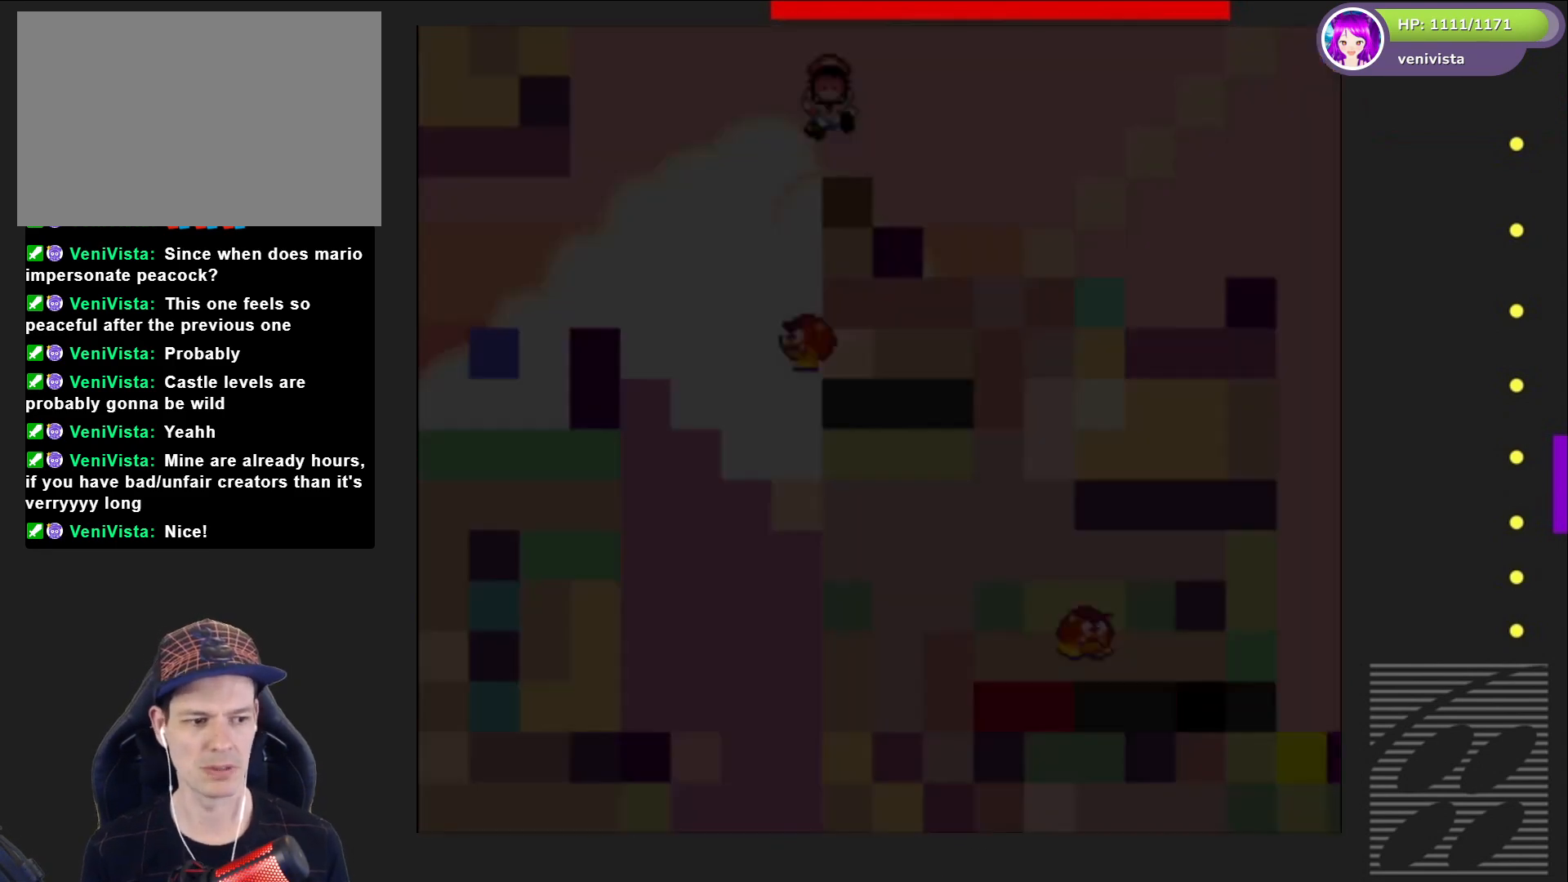
{"buttons": ["SQUARE"], "right_stick": "center", "events": [[33, "CROSS", "up"], [100, "CROSS", "down"], [200, "CROSS", "up"], [400, "SQUARE", "down"]]}
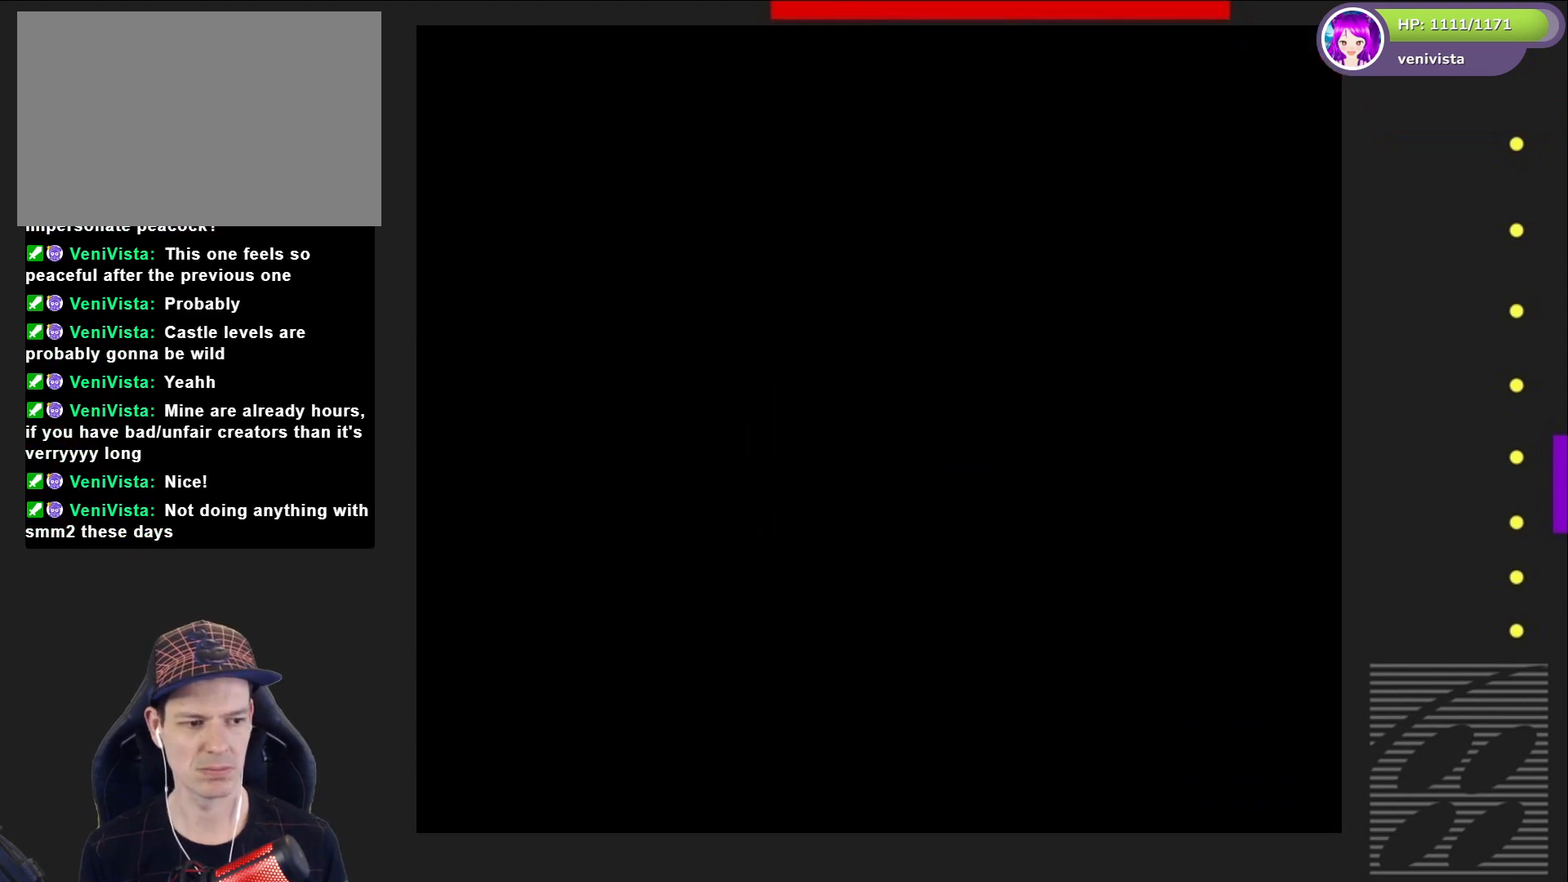
{"buttons": ["SQUARE"], "right_stick": "center", "events": []}
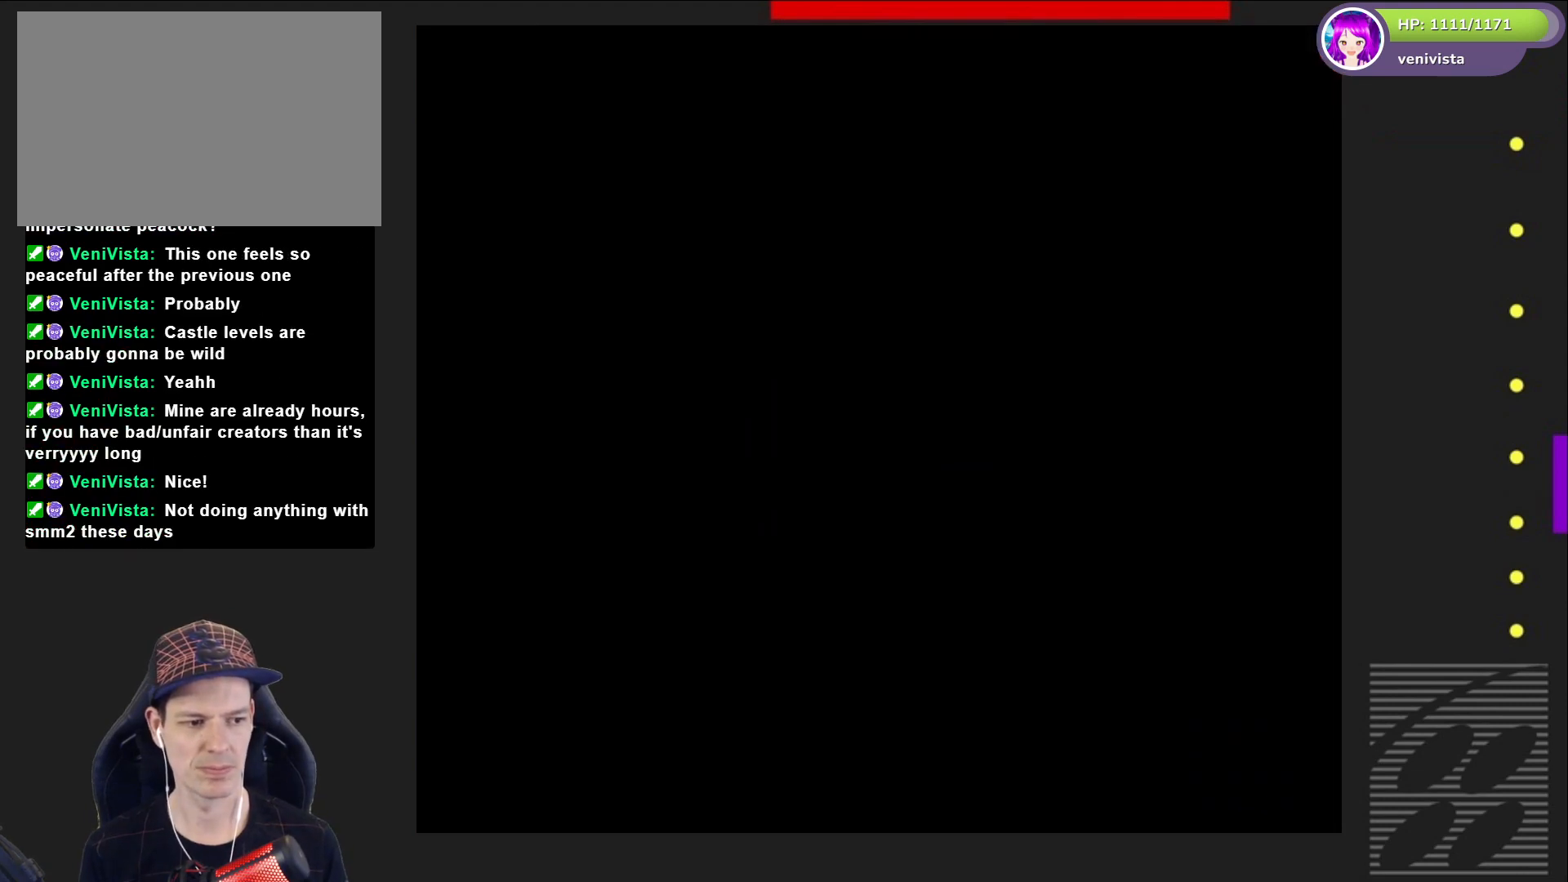
{"buttons": ["SQUARE"], "right_stick": "center", "events": []}
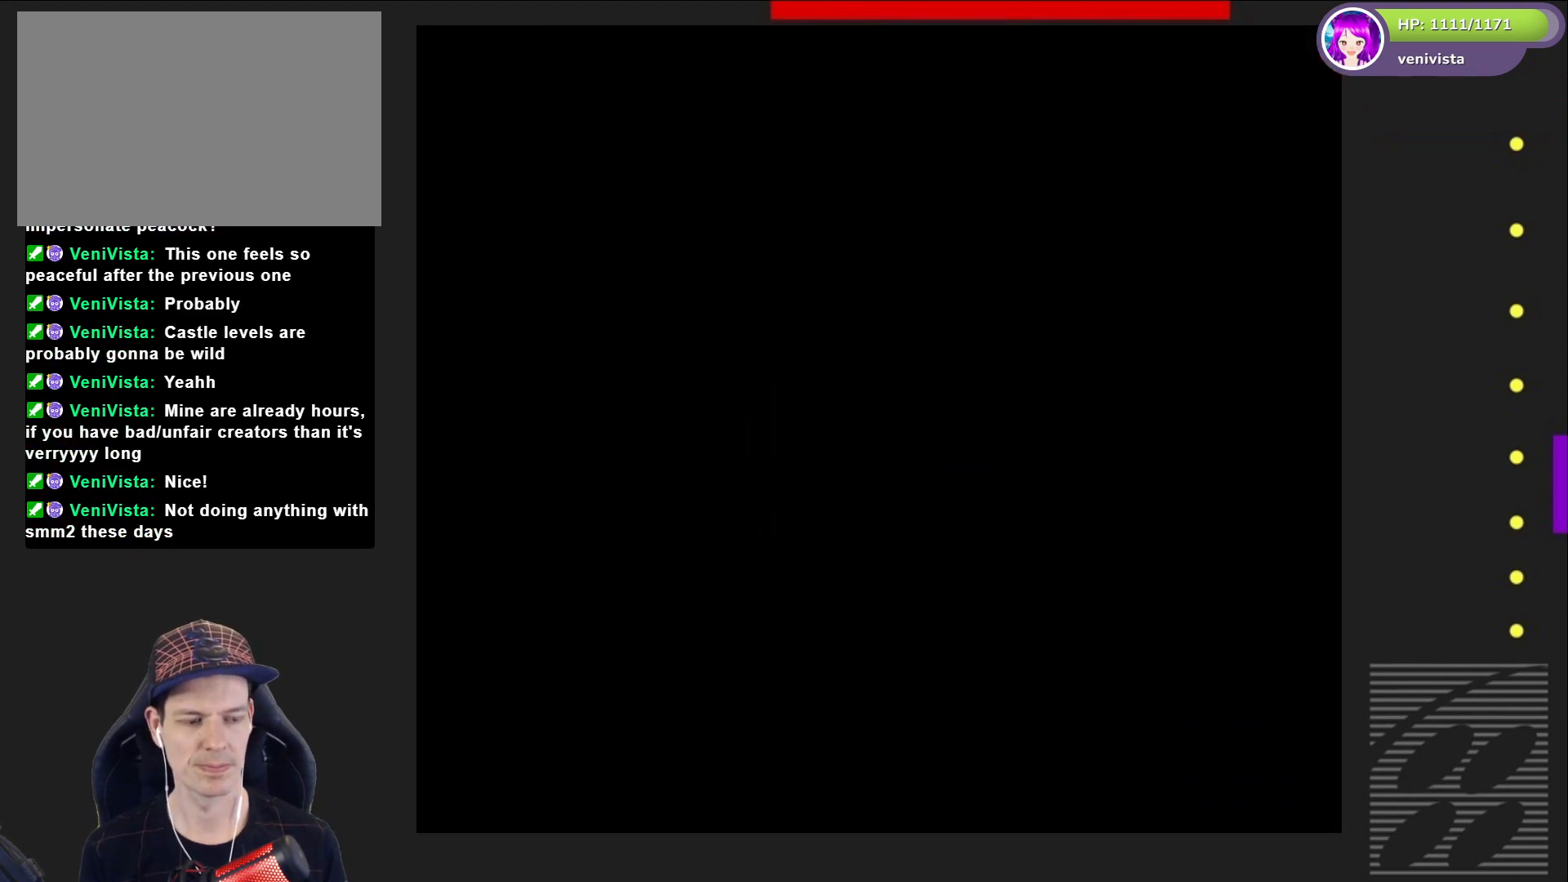
{"buttons": ["SQUARE"], "right_stick": "center", "events": []}
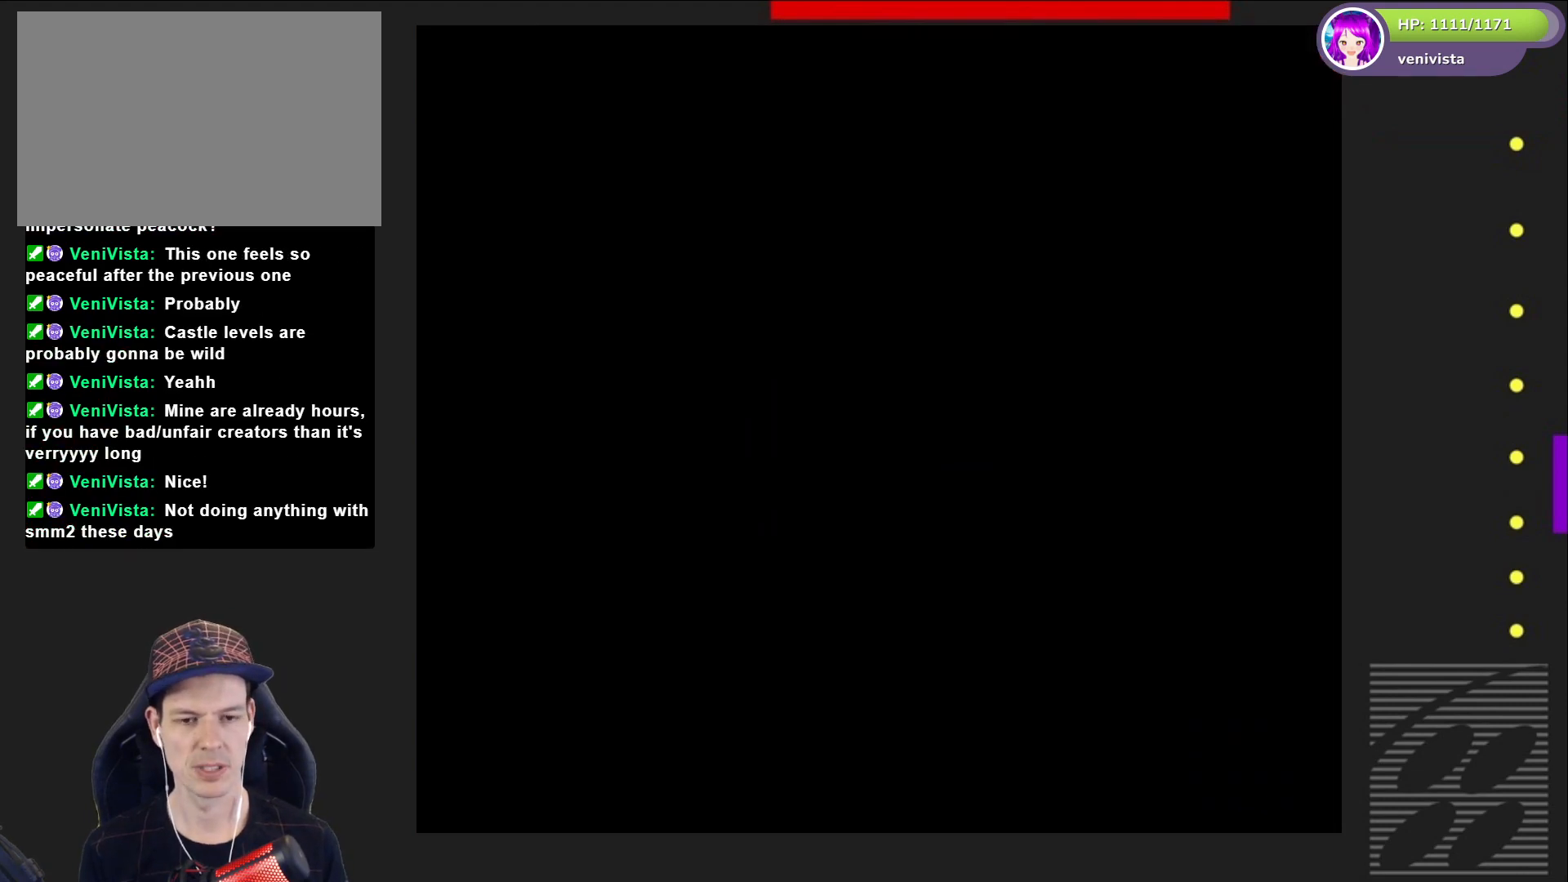
{"buttons": ["SQUARE", "DPAD_RIGHT"], "right_stick": "center", "events": [[200, "DPAD_RIGHT", "down"], [367, "DPAD_RIGHT", "up"], [500, "DPAD_RIGHT", "down"]]}
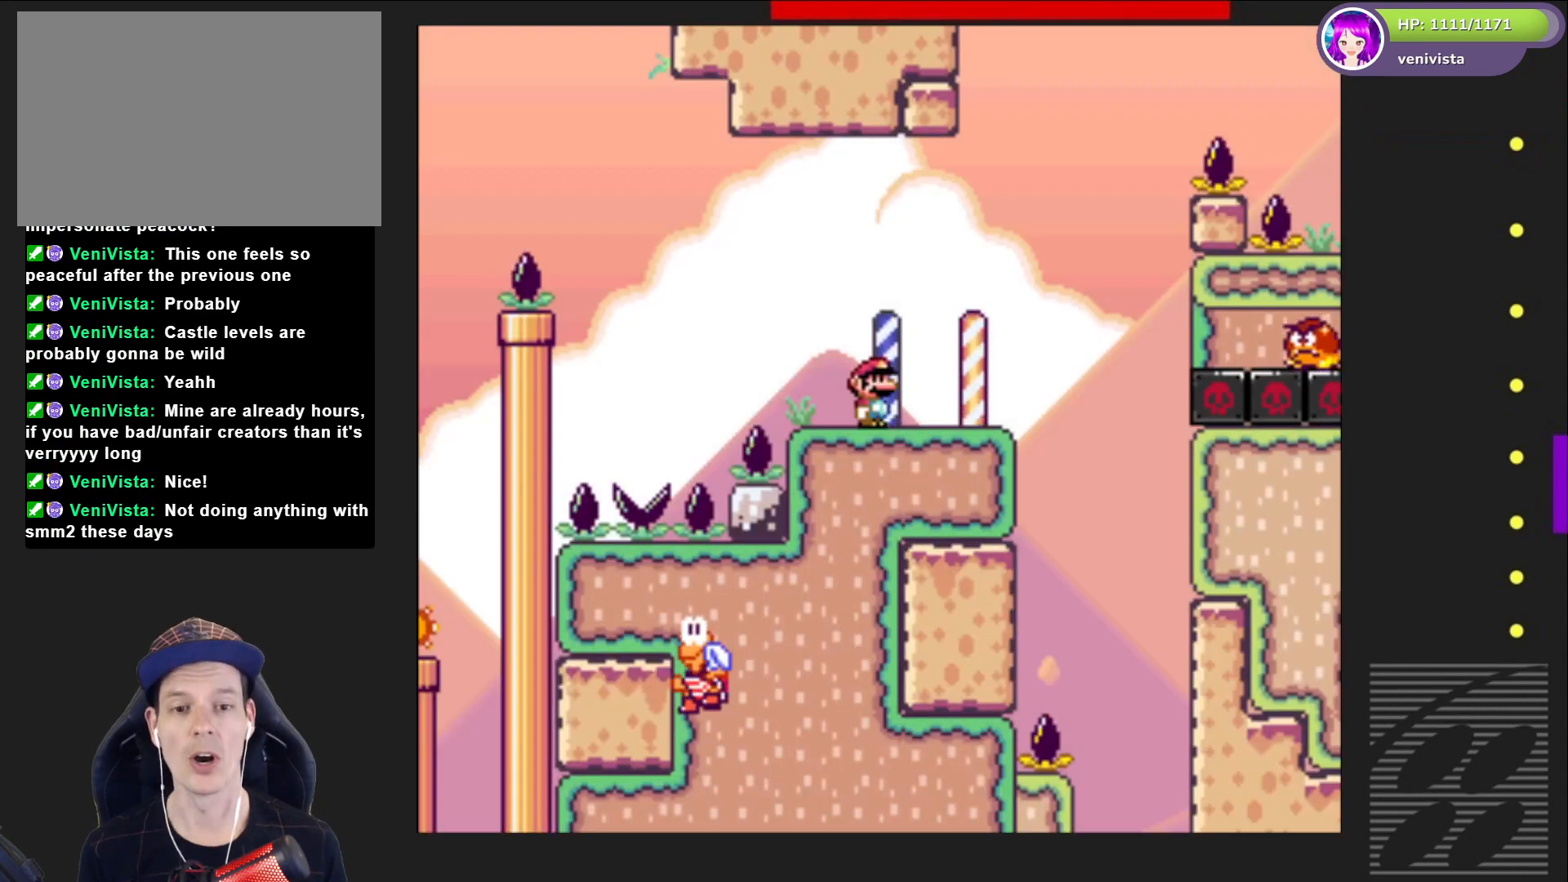
{"buttons": ["SQUARE"], "right_stick": "center", "events": [[234, "DPAD_RIGHT", "up"]]}
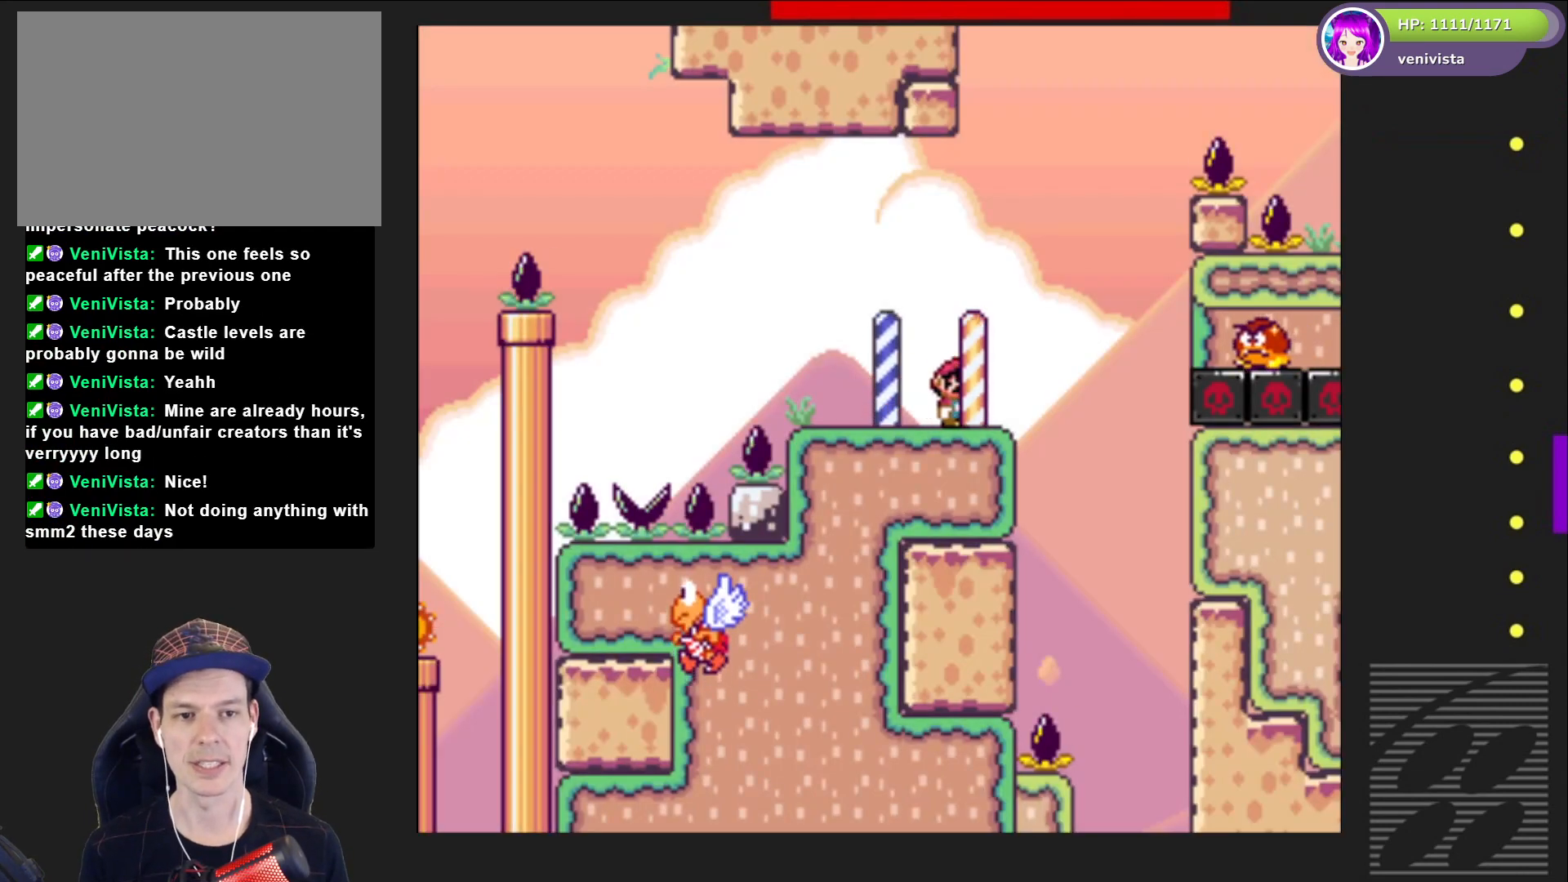
{"buttons": ["SQUARE"], "right_stick": "center", "events": [[100, "DPAD_RIGHT", "down"], [200, "CROSS", "down"], [367, "CROSS", "up"], [500, "DPAD_RIGHT", "up"]]}
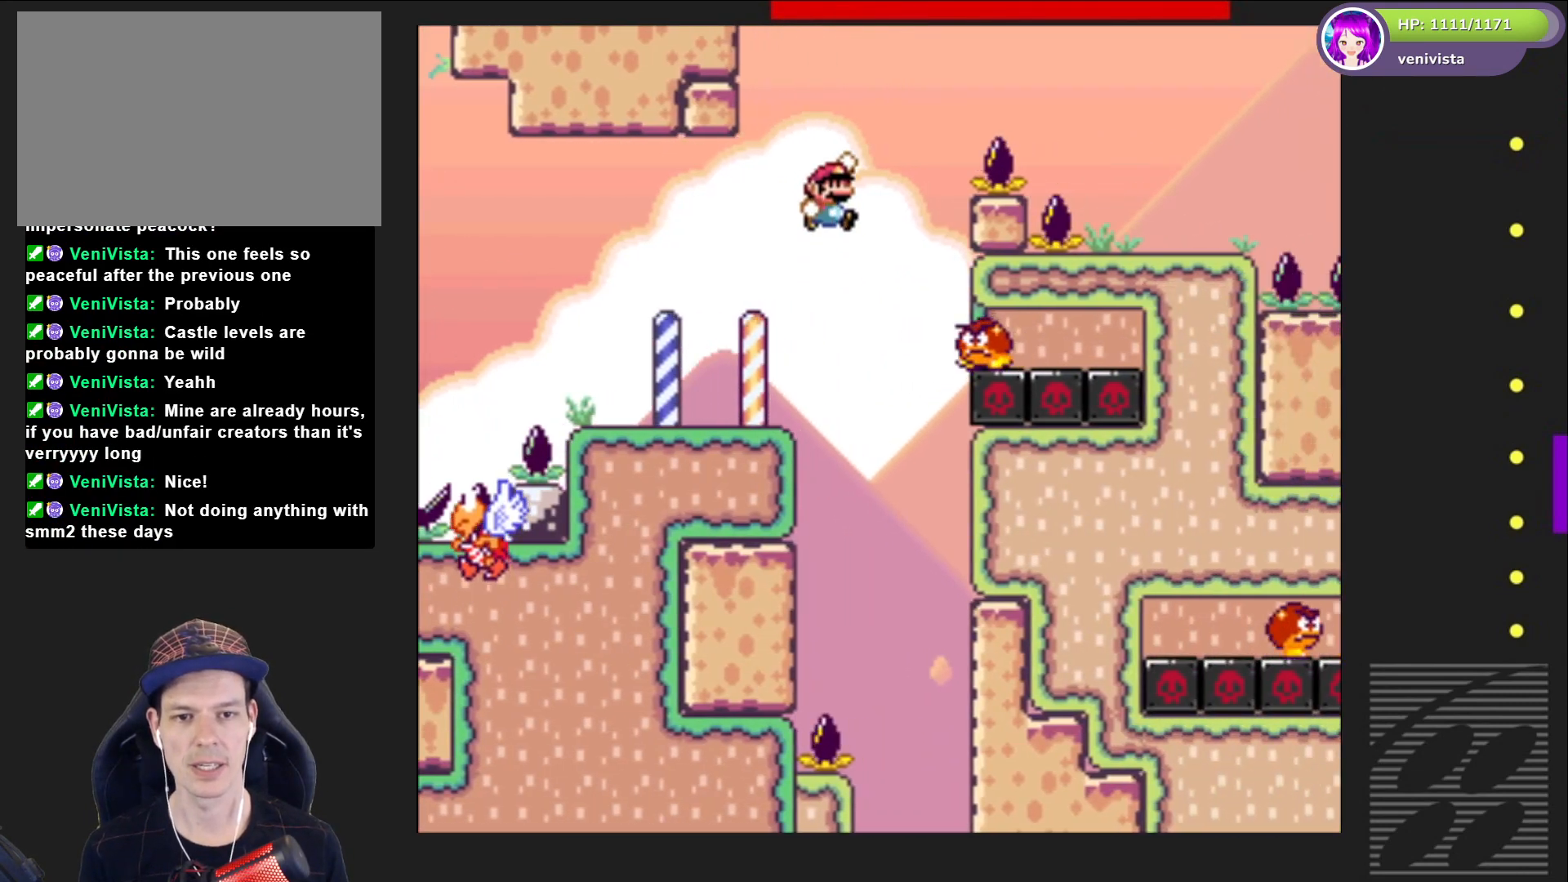
{"buttons": ["CROSS", "SQUARE", "DPAD_RIGHT"], "right_stick": "center", "events": [[167, "CROSS", "down"], [167, "DPAD_LEFT", "down"], [334, "DPAD_LEFT", "up"], [434, "DPAD_RIGHT", "down"]]}
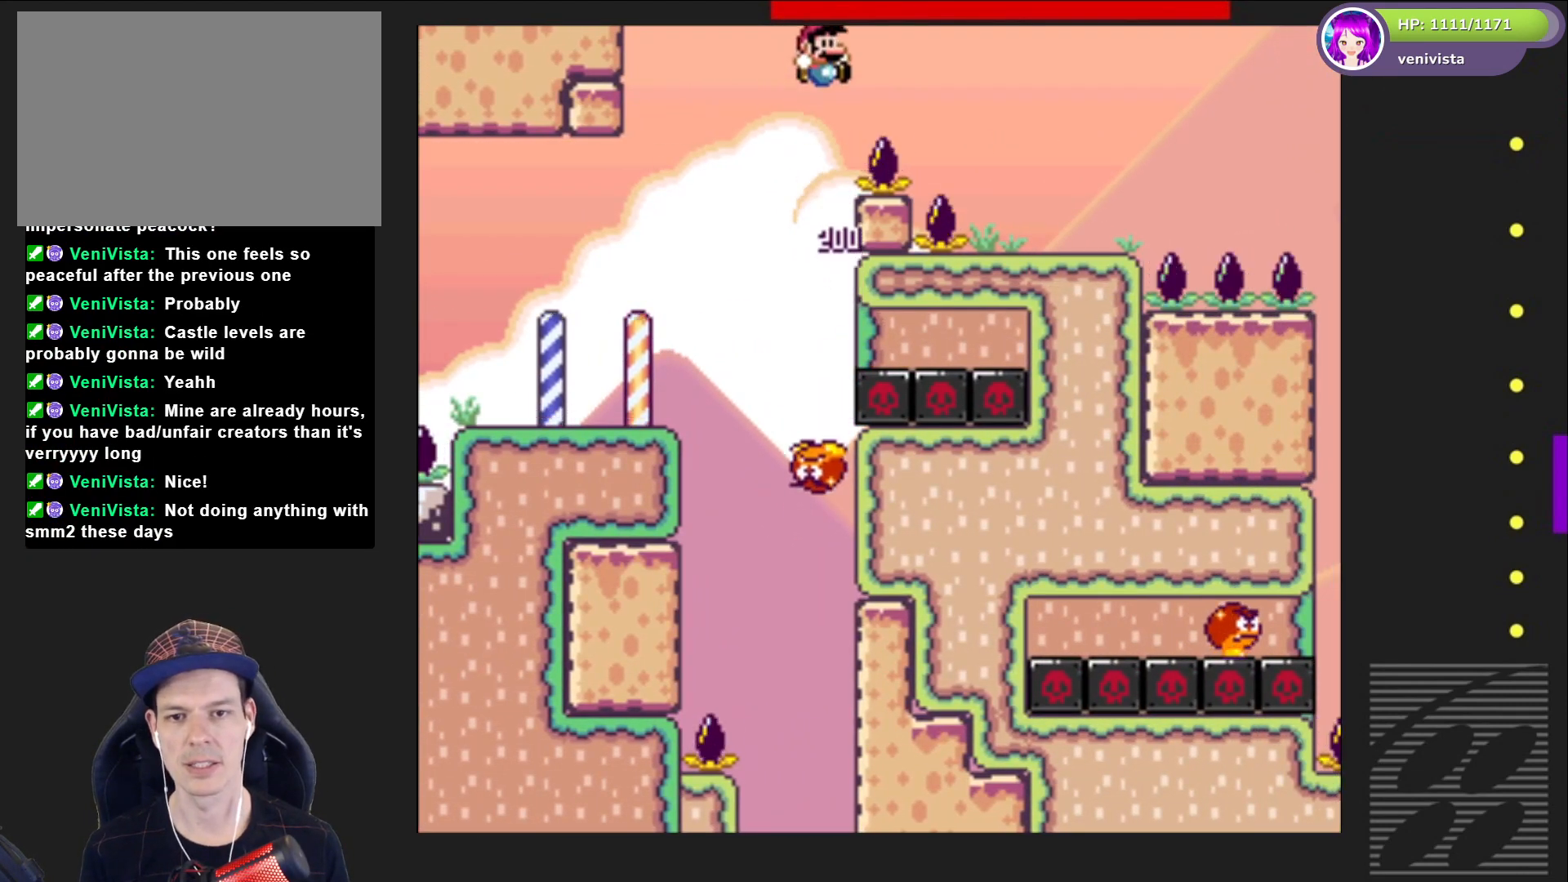
{"buttons": ["SQUARE"], "right_stick": "center", "events": [[434, "CROSS", "up"], [434, "DPAD_RIGHT", "up"]]}
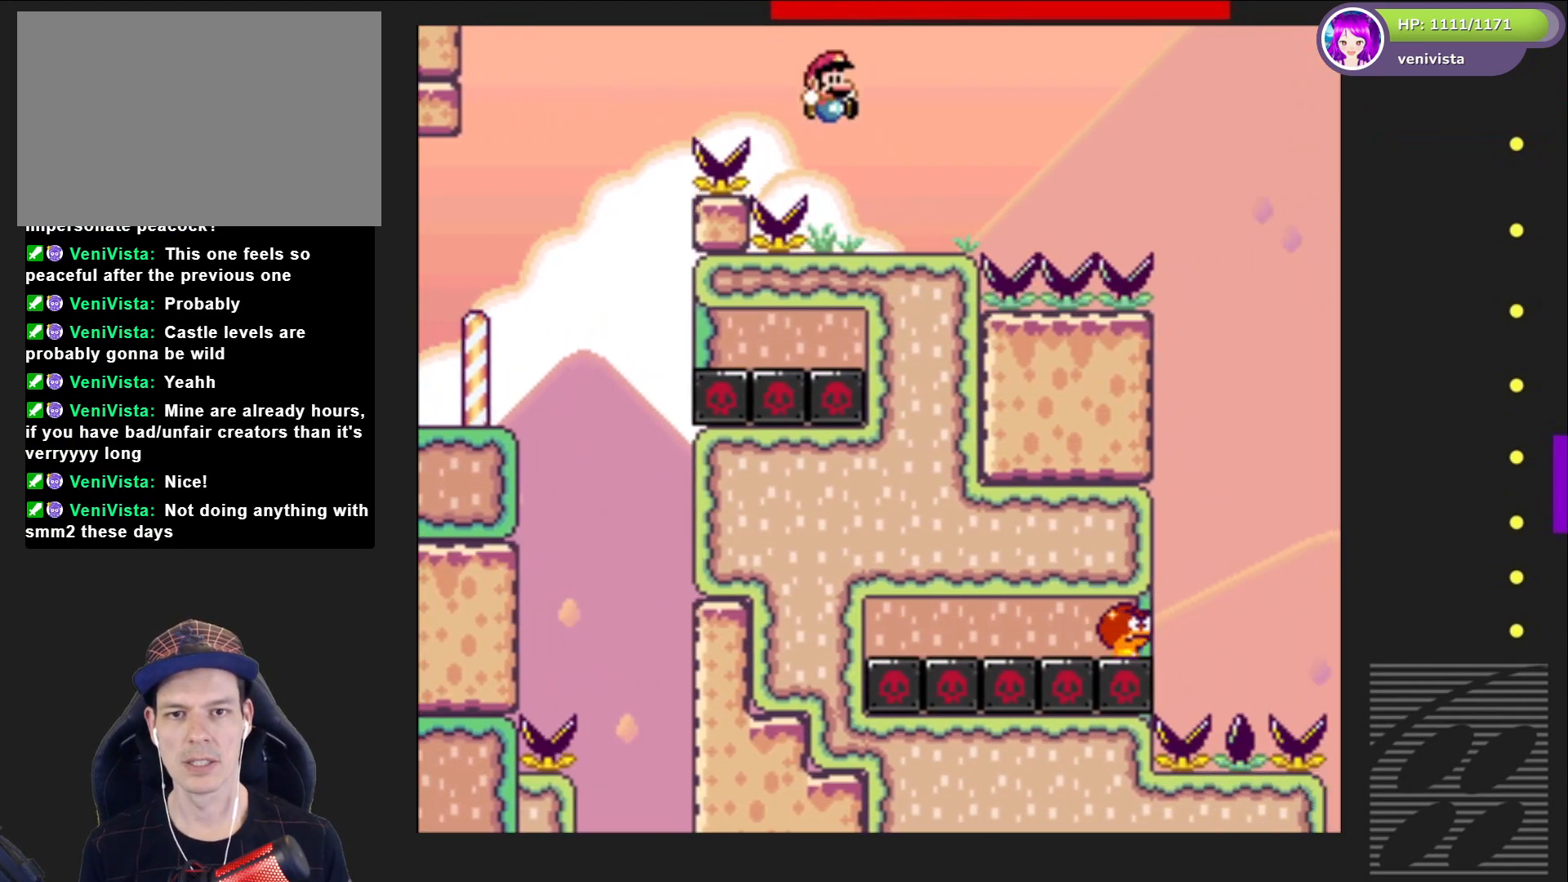
{"buttons": ["SQUARE"], "right_stick": "center", "events": [[67, "DPAD_LEFT", "down"], [167, "DPAD_LEFT", "up"]]}
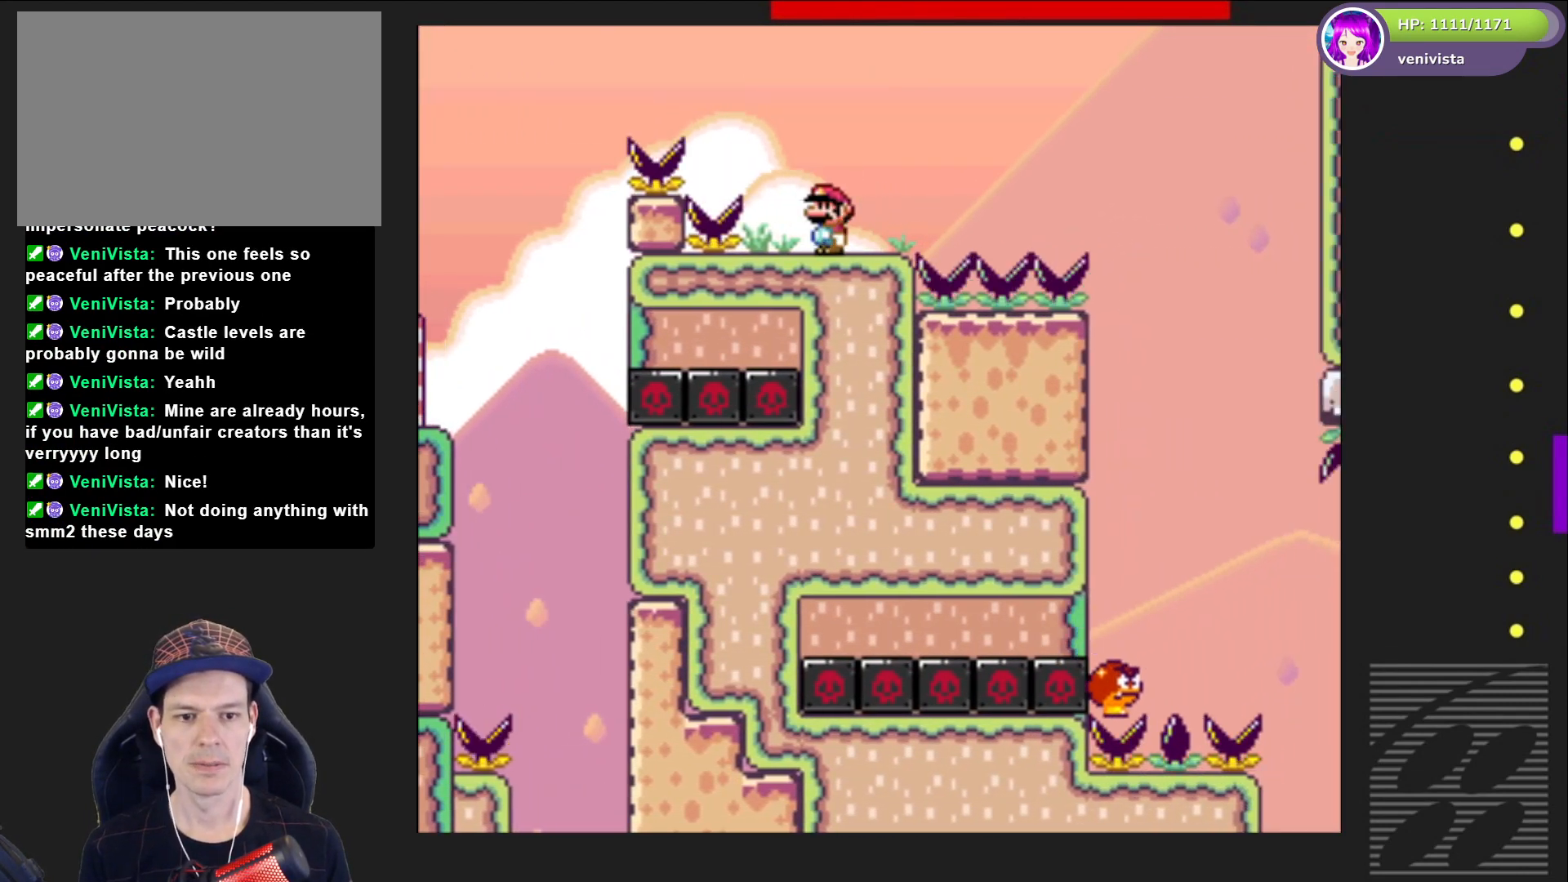
{"buttons": ["CROSS", "SQUARE", "DPAD_RIGHT"], "right_stick": "center", "events": [[67, "DPAD_RIGHT", "down"], [267, "CROSS", "down"]]}
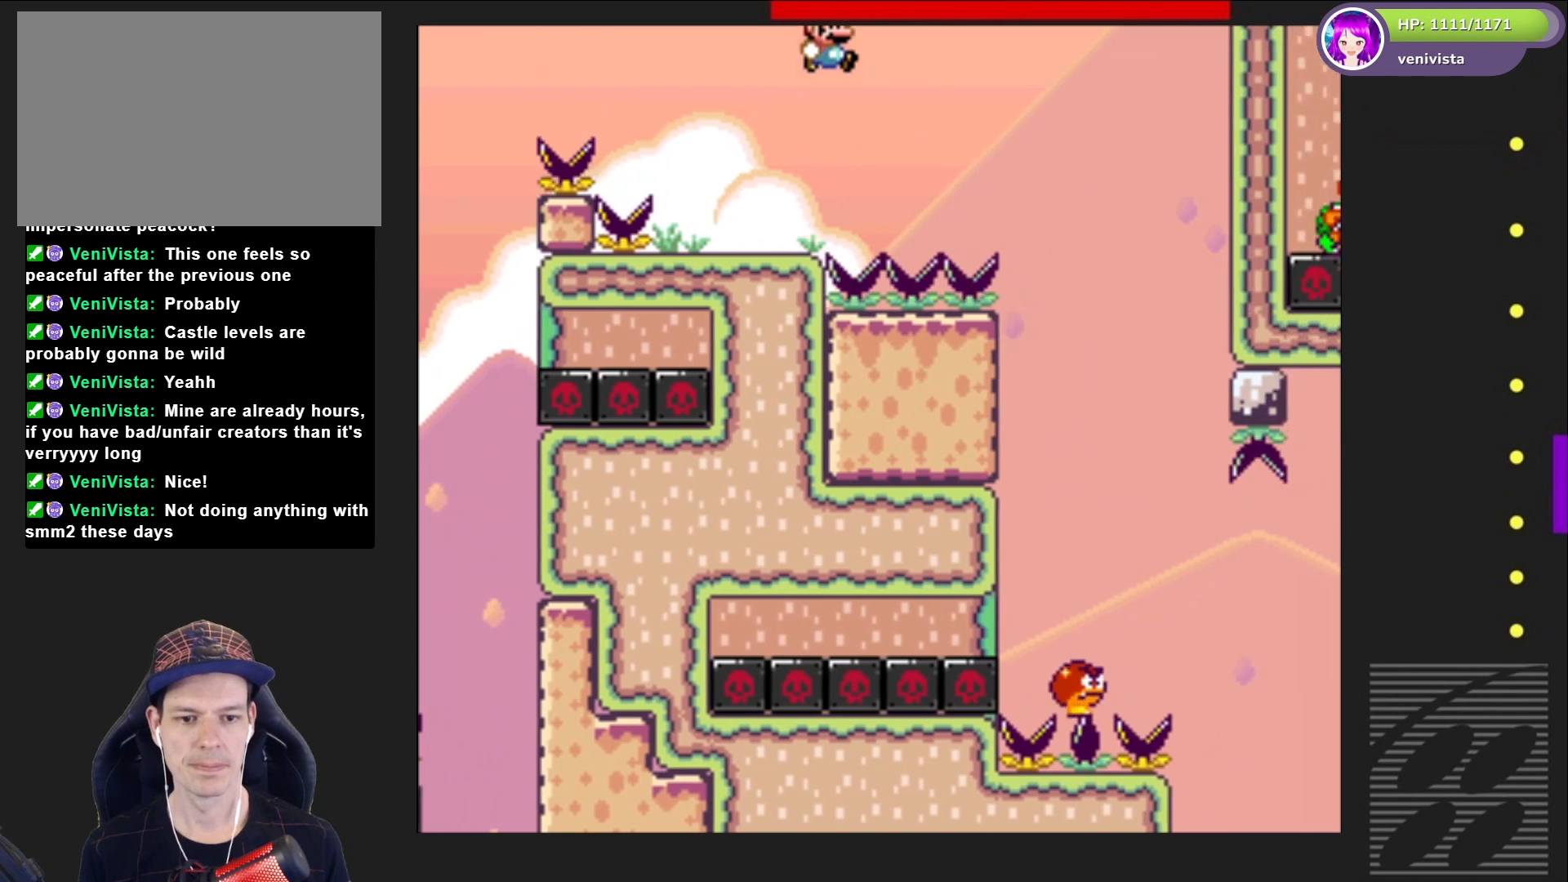
{"buttons": ["SQUARE", "DPAD_LEFT"], "right_stick": "center", "events": [[34, "CROSS", "up"], [367, "DPAD_RIGHT", "up"], [468, "DPAD_LEFT", "down"]]}
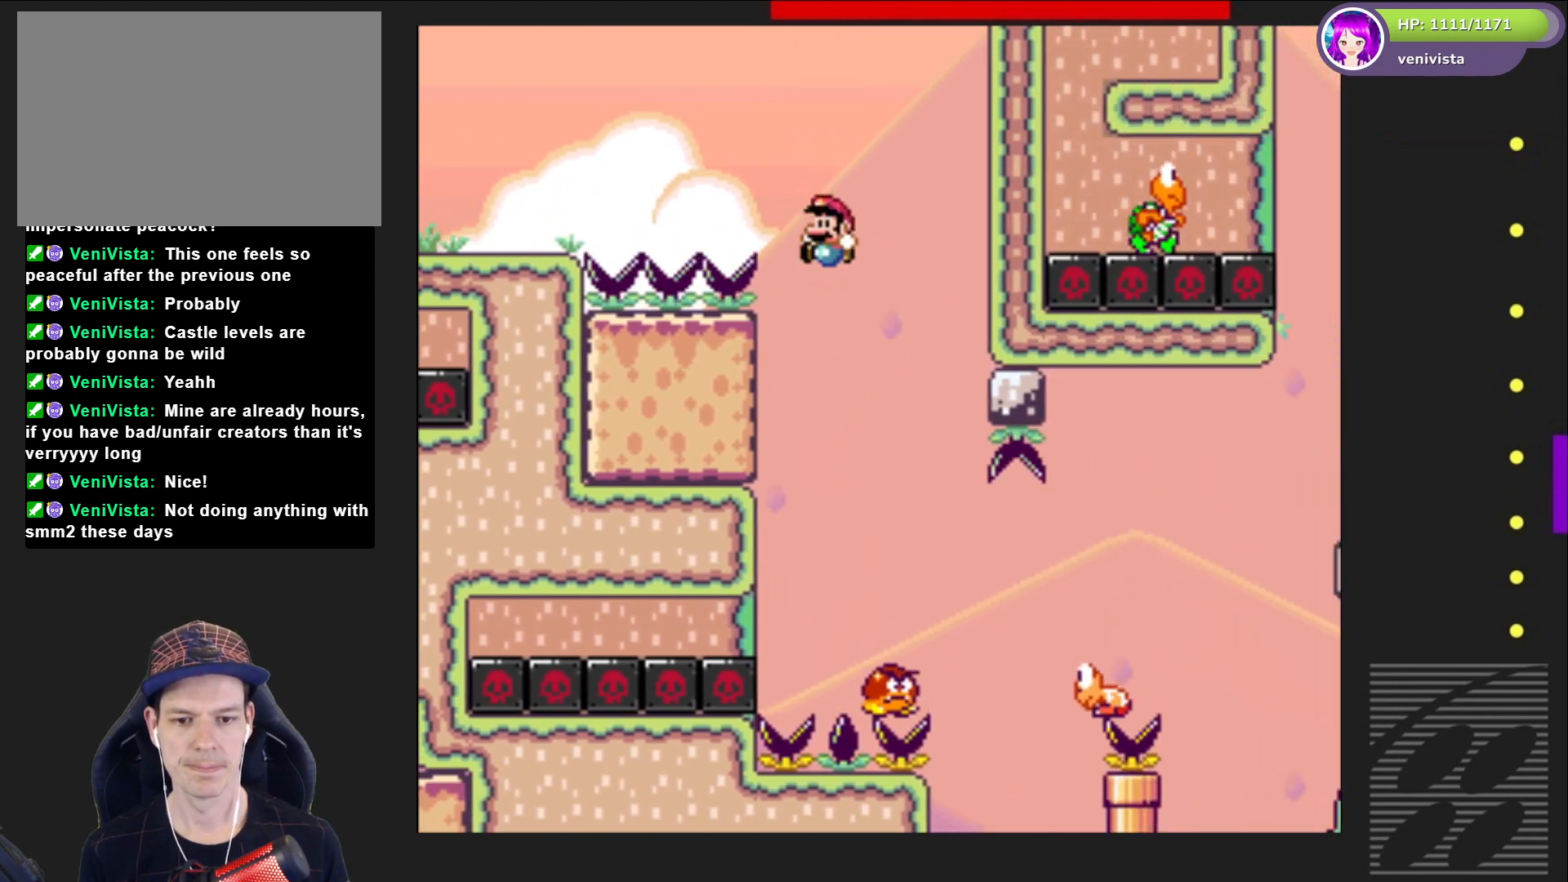
{"buttons": ["SQUARE", "DPAD_RIGHT"], "right_stick": "center", "events": [[33, "DPAD_LEFT", "up"], [133, "DPAD_RIGHT", "down"], [434, "CROSS", "down"], [500, "CROSS", "up"]]}
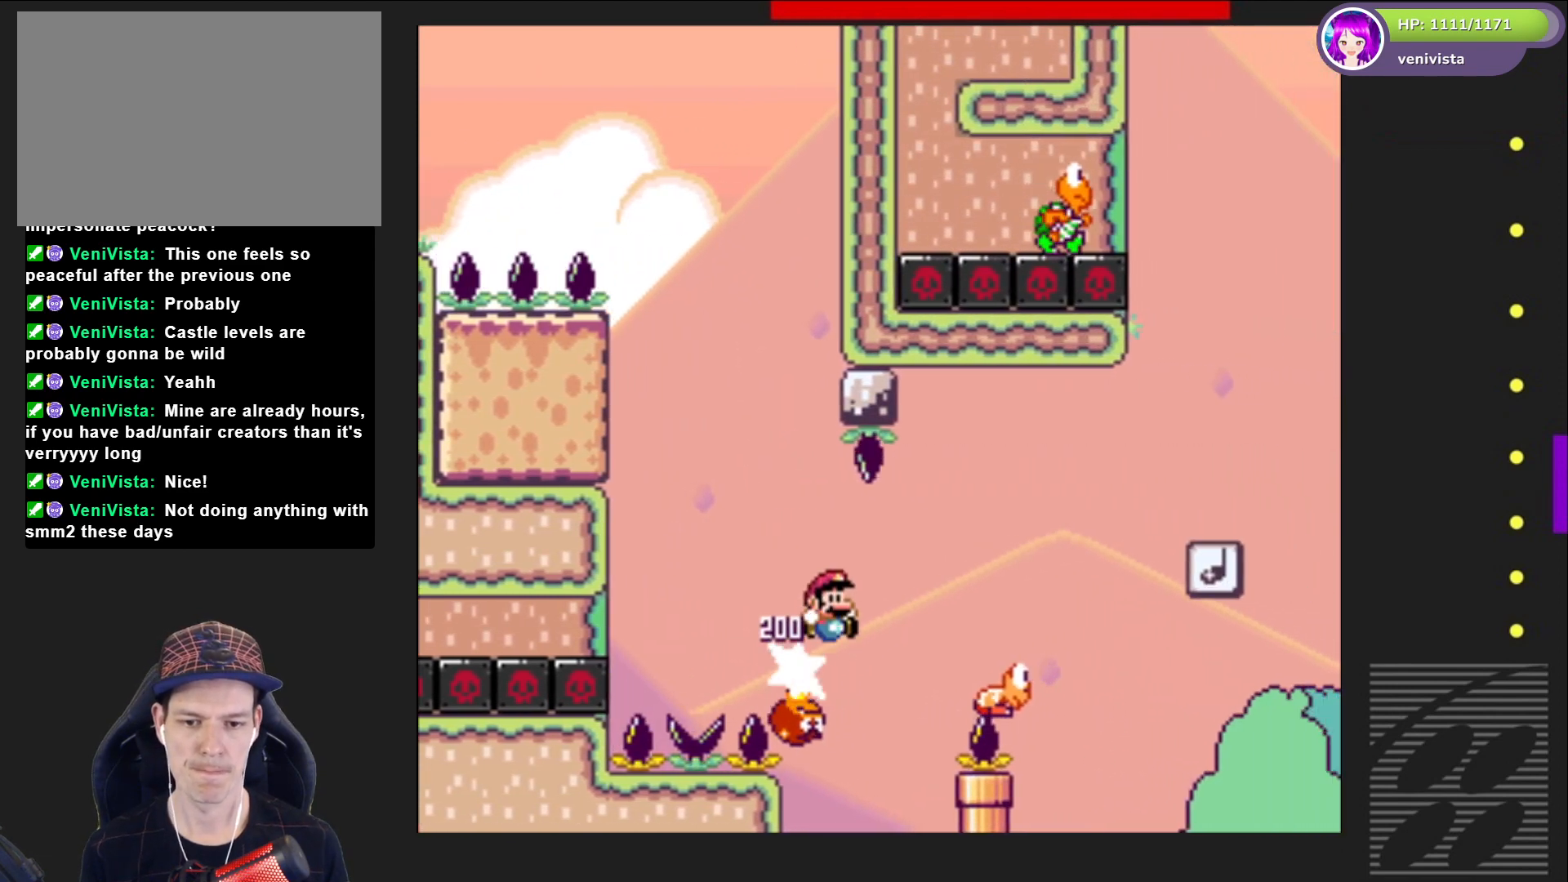
{"buttons": ["CROSS", "SQUARE", "DPAD_RIGHT"], "right_stick": "center", "events": [[167, "DPAD_RIGHT", "up"], [267, "DPAD_LEFT", "down"], [301, "CROSS", "down"], [368, "DPAD_LEFT", "up"], [434, "DPAD_RIGHT", "down"]]}
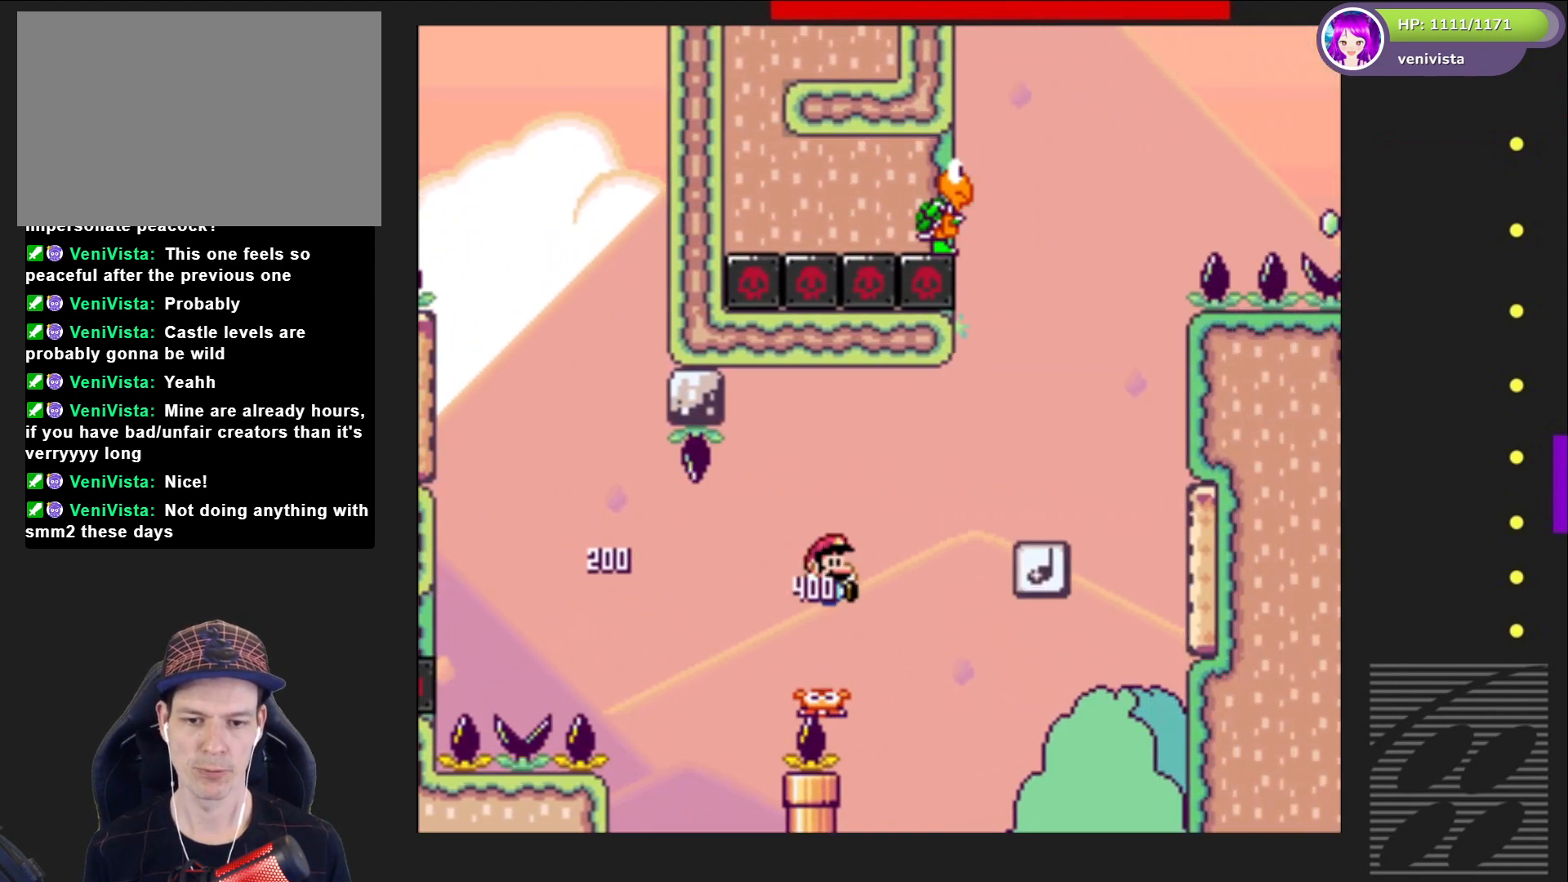
{"buttons": [], "right_stick": "center", "events": [[234, "DPAD_RIGHT", "up"], [334, "CROSS", "up"], [367, "DPAD_LEFT", "down"], [434, "SQUARE", "up"], [500, "DPAD_LEFT", "up"]]}
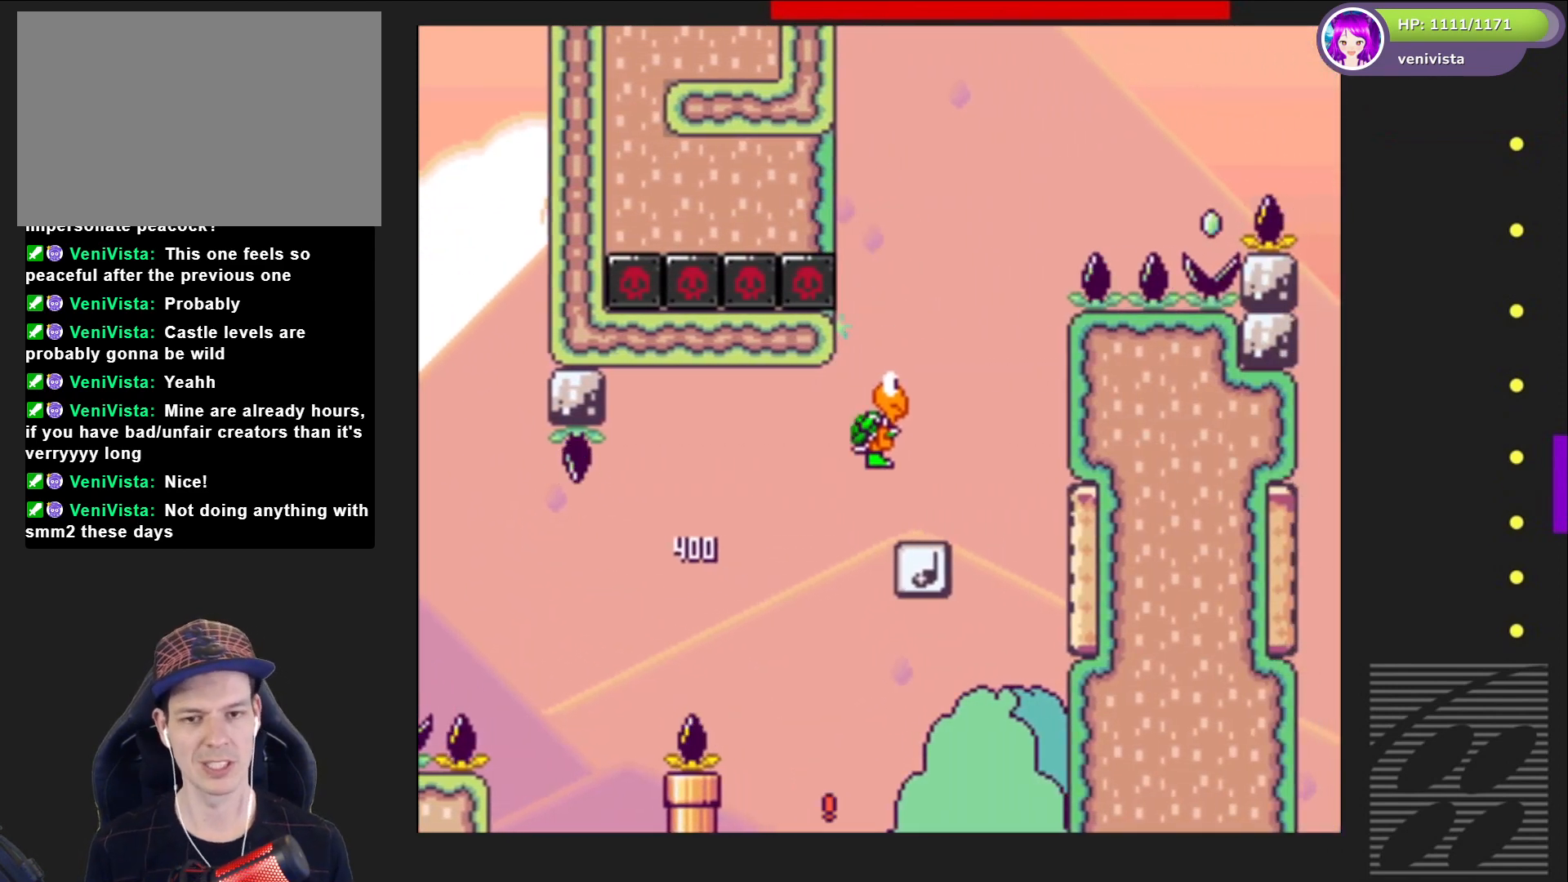
{"buttons": [], "right_stick": "center", "events": []}
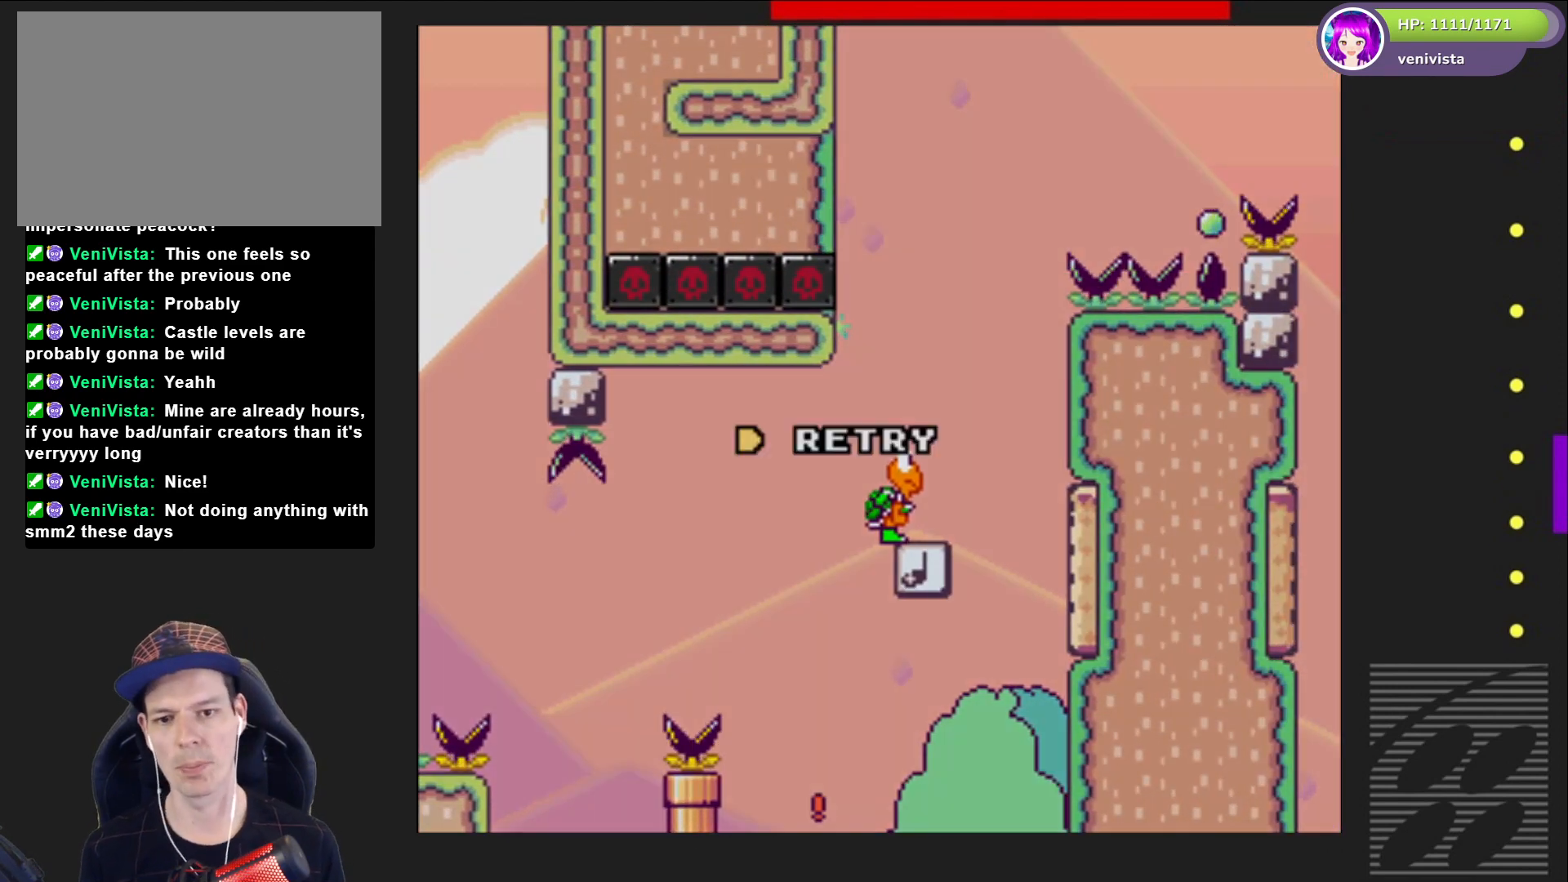
{"buttons": [], "right_stick": "center", "events": []}
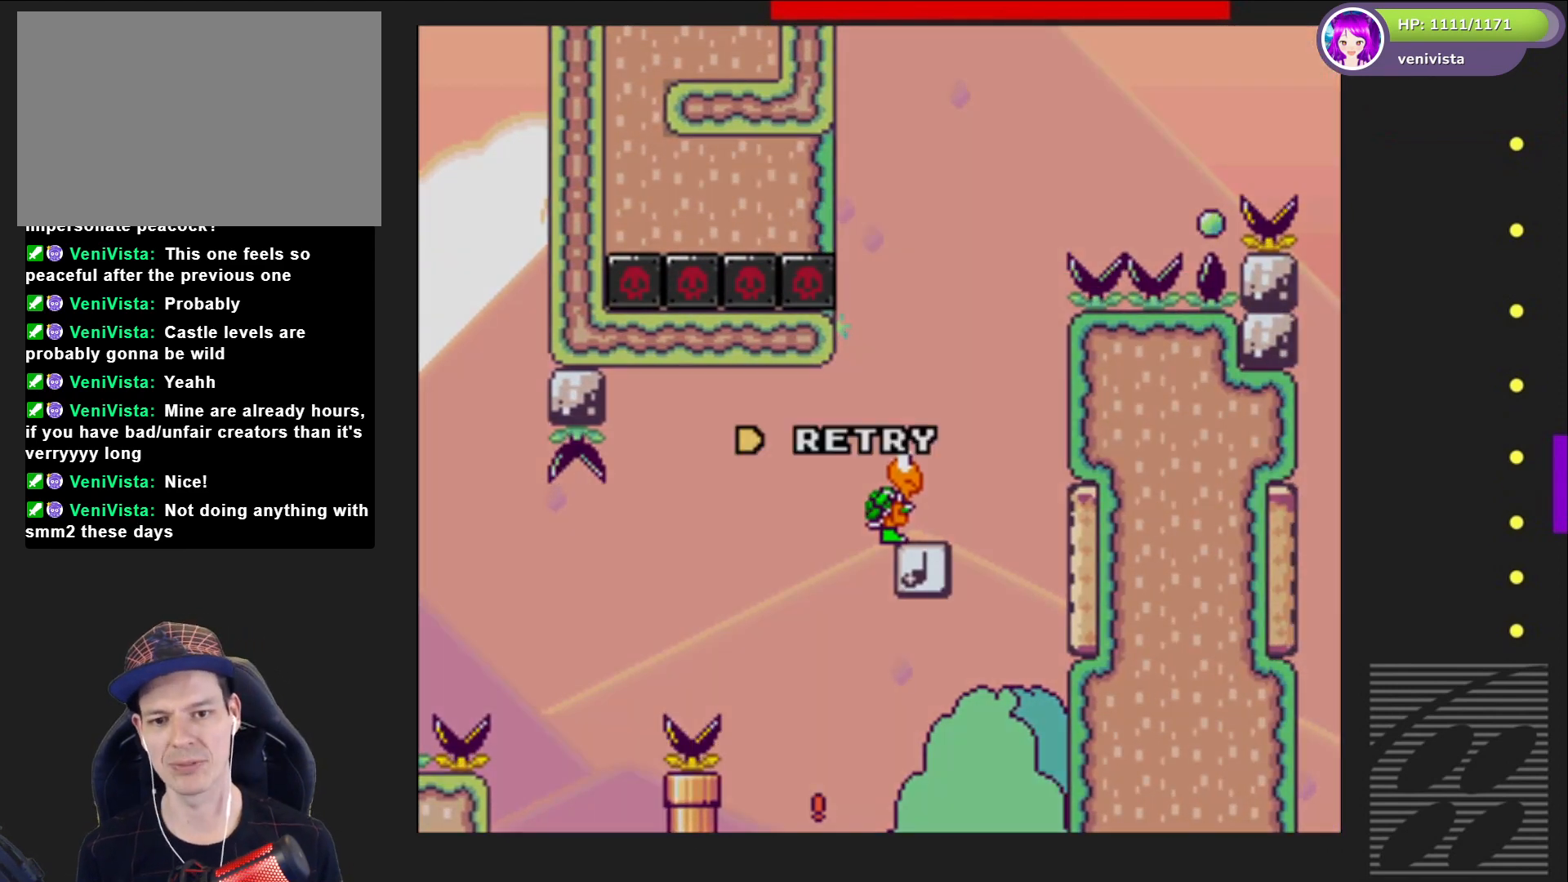
{"buttons": ["CROSS"], "right_stick": "center", "events": [[468, "CROSS", "down"]]}
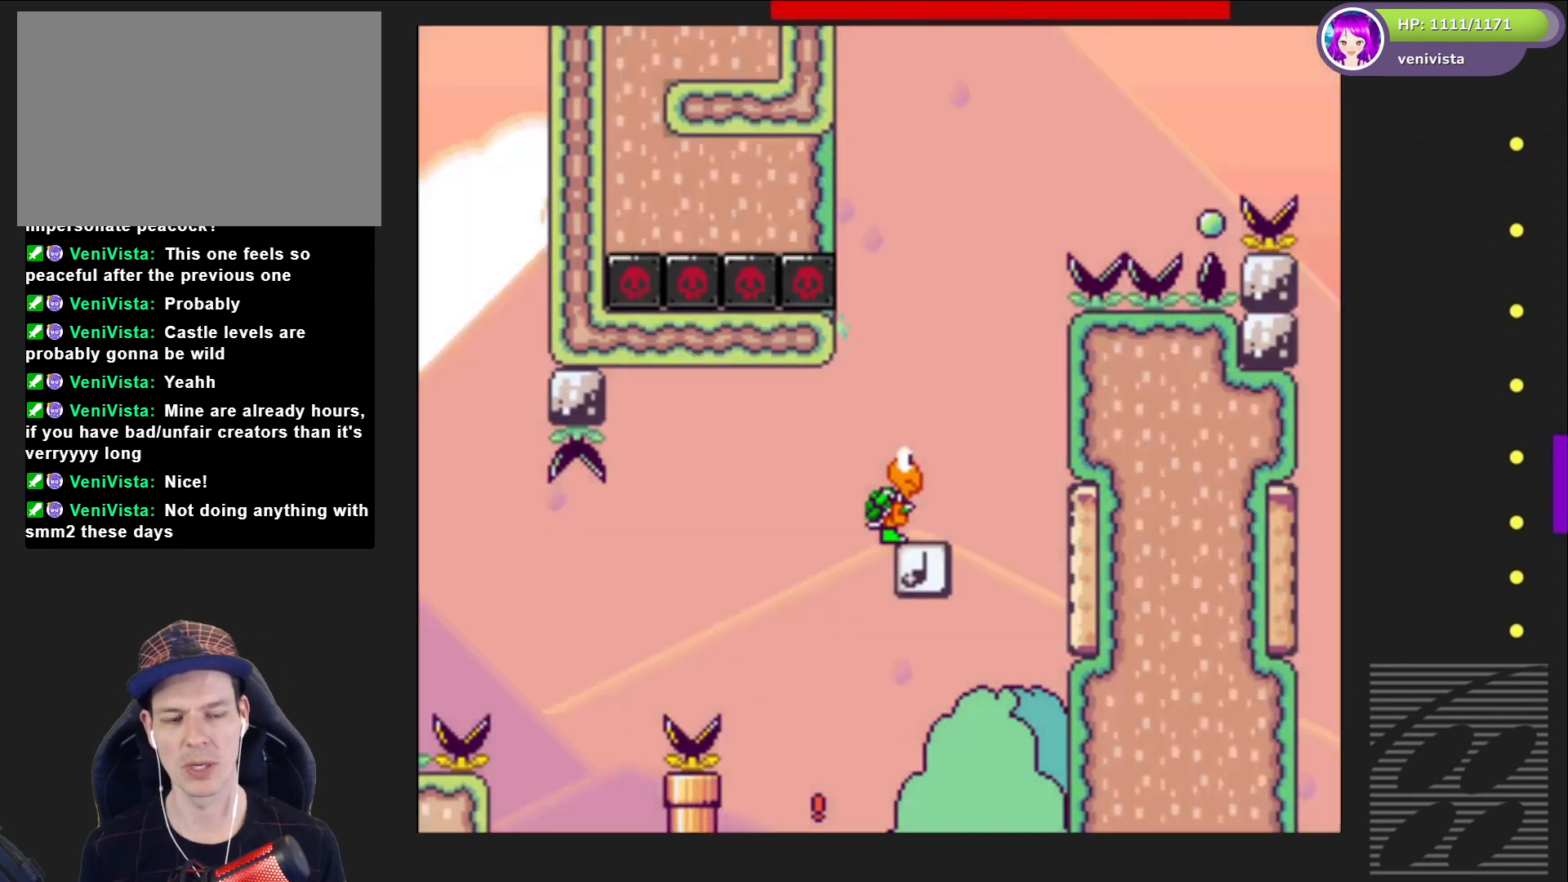
{"buttons": ["CROSS"], "right_stick": "center", "events": [[133, "CROSS", "up"], [234, "CROSS", "down"], [367, "CROSS", "up"], [467, "CROSS", "down"]]}
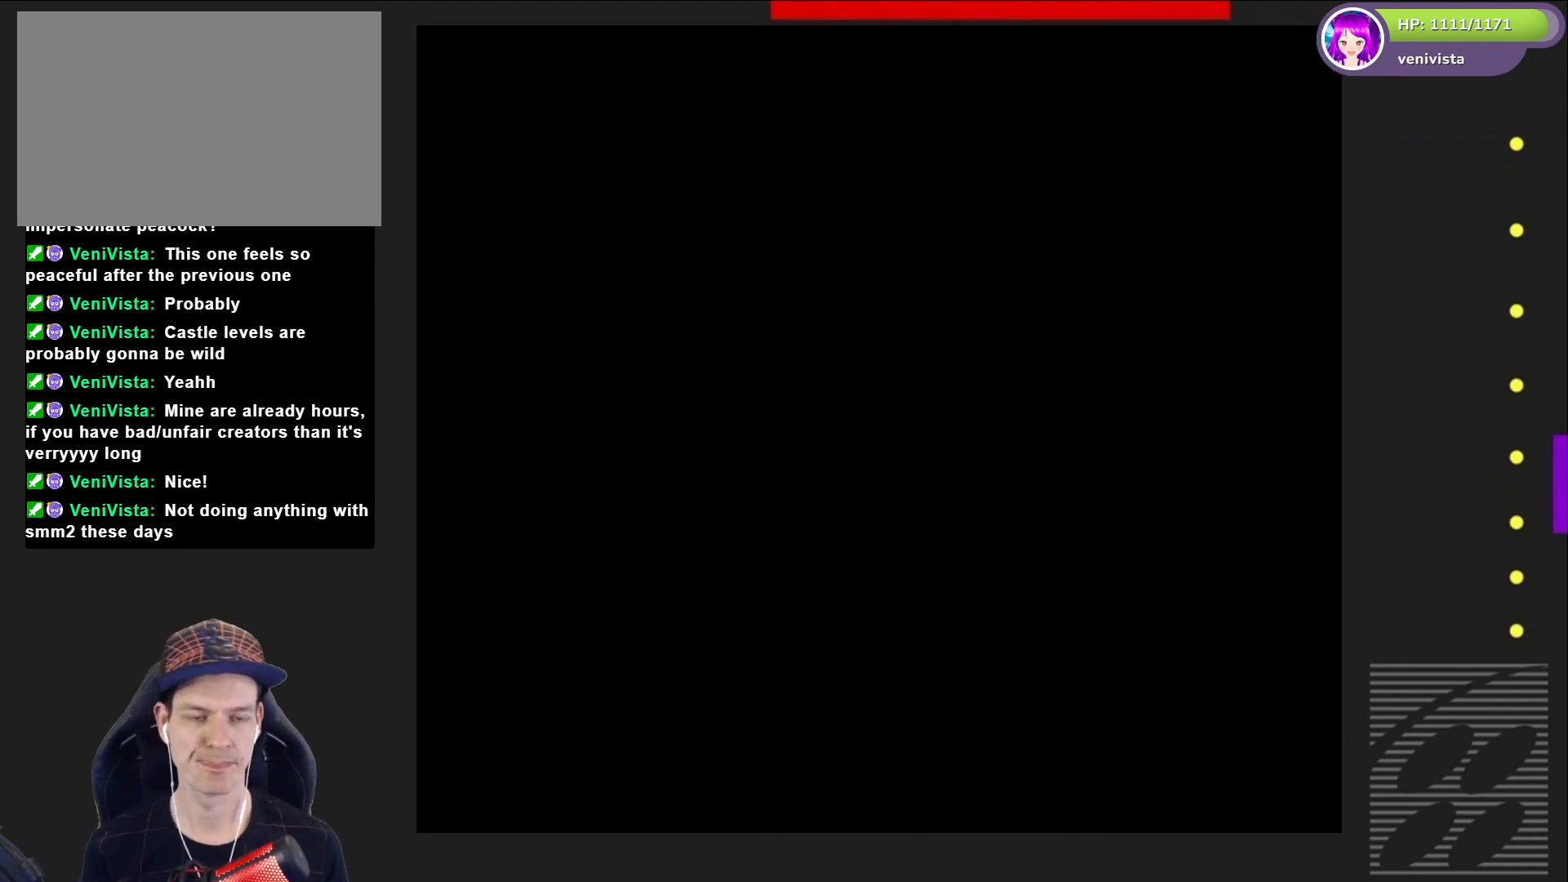
{"buttons": ["CROSS"], "right_stick": "center", "events": [[67, "CROSS", "up"], [201, "CROSS", "down"], [334, "CROSS", "up"], [468, "CROSS", "down"]]}
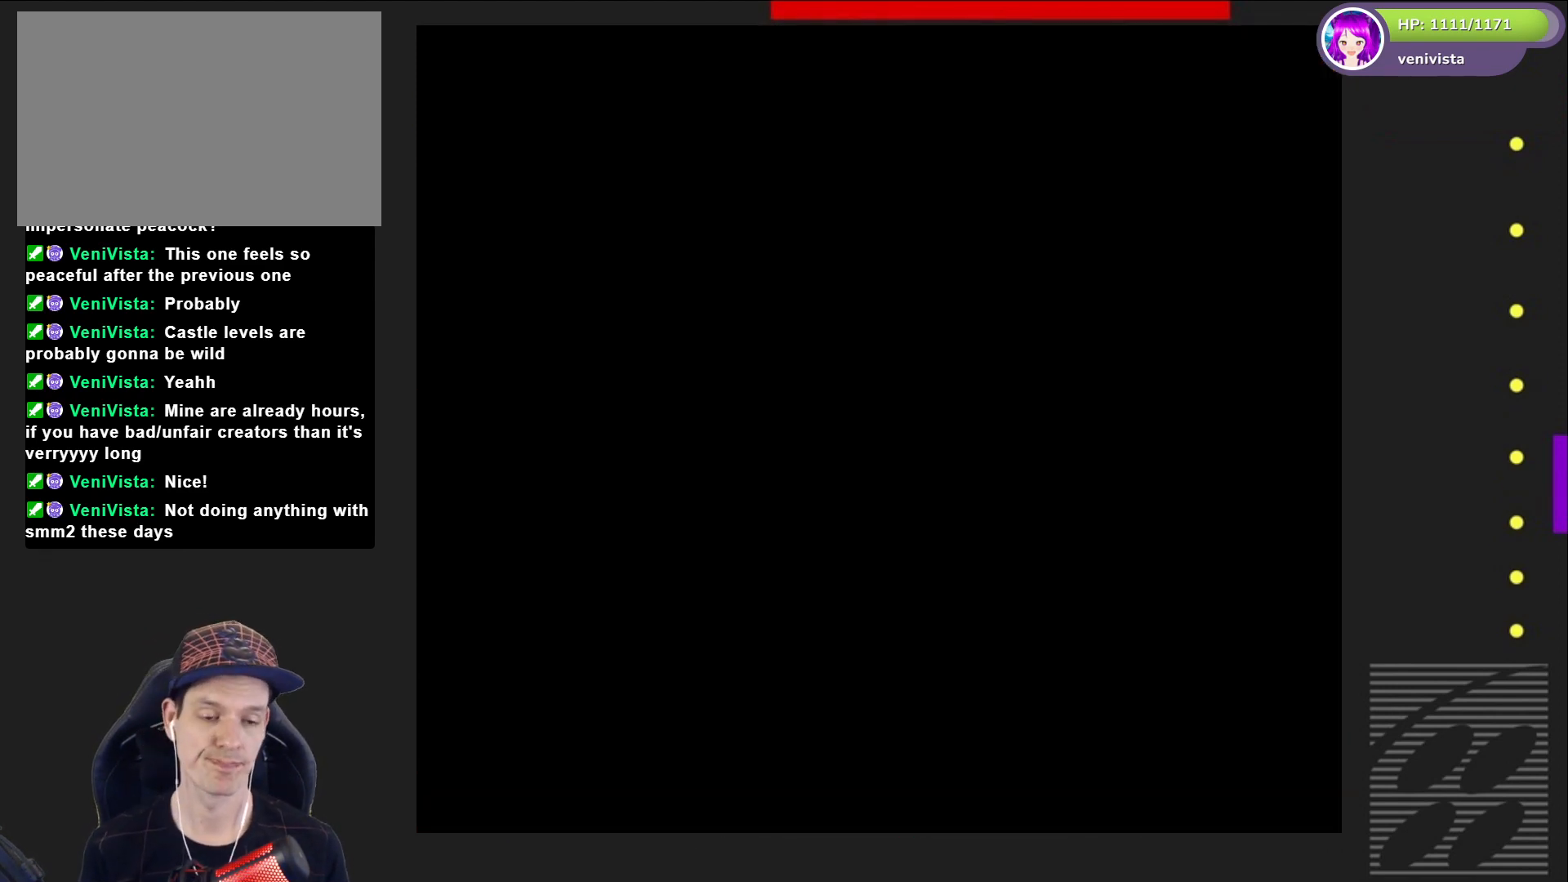
{"buttons": [], "right_stick": "center", "events": [[100, "CROSS", "up"], [300, "SQUARE", "down"], [500, "SQUARE", "up"]]}
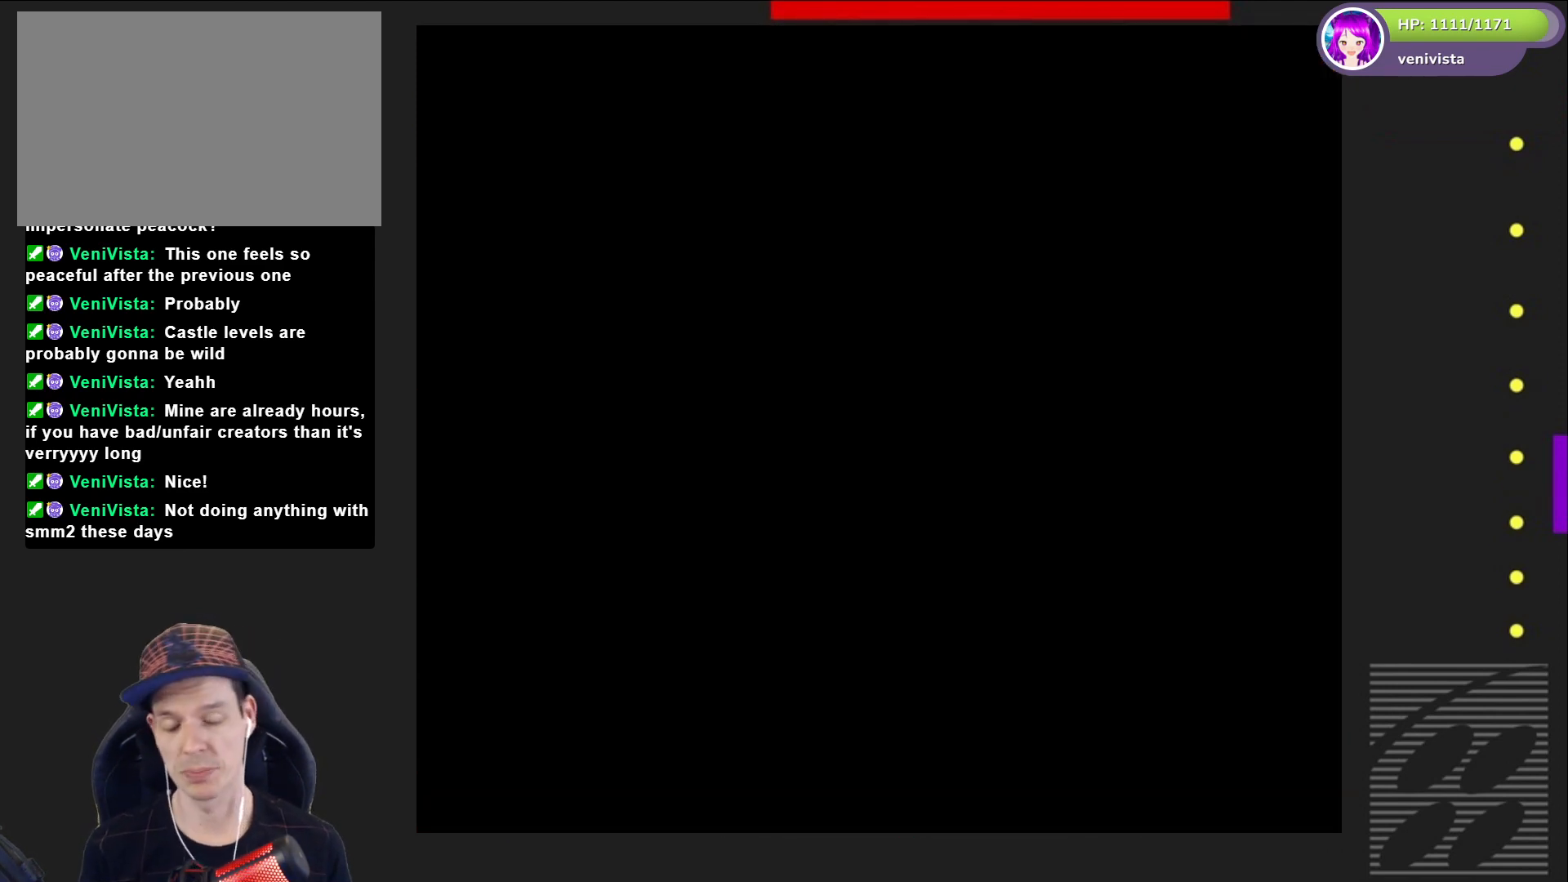
{"buttons": ["SQUARE"], "right_stick": "center", "events": [[34, "SQUARE", "down"], [67, "SQUARE", "up"], [101, "SQUARE", "down"]]}